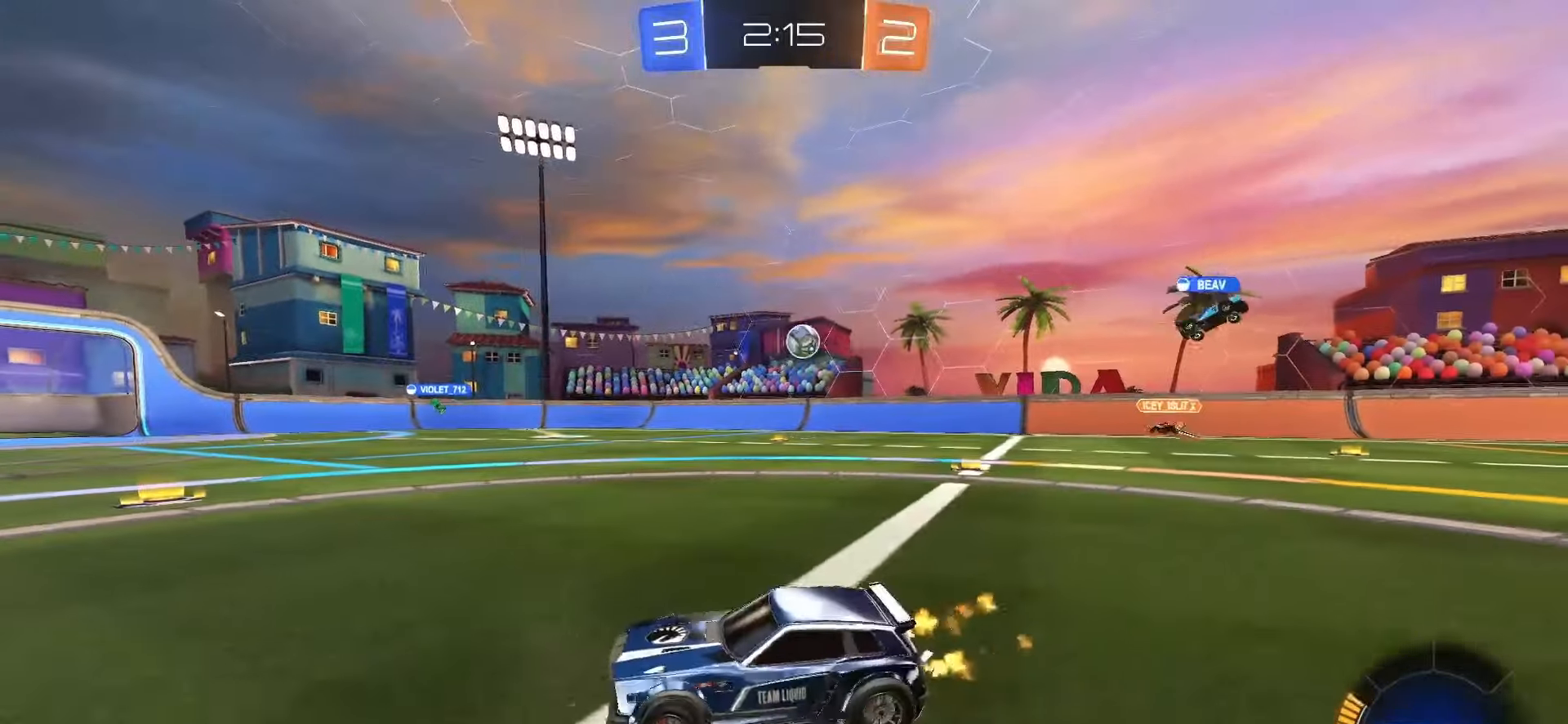
Gameplay with a controller (PlayStation layout); each line is a JSON object with the inputs held at the frame after it. "events" lists button and stick changes between this image and that frame as [ms after this image, input, new state], when the widget could be followed in between. Not read: L3 R3 SELECT.
{"buttons": ["CROSS", "SQUARE", "L1", "R2"], "left_stick": "down", "right_stick": "center", "events": [[267, "CROSS", "down"], [300, "SQUARE", "up"], [300, "left_stick", "up-left"], [317, "CROSS", "up"], [367, "CROSS", "down"], [383, "SQUARE", "down"], [400, "L1", "down"], [417, "left_stick", "down"]]}
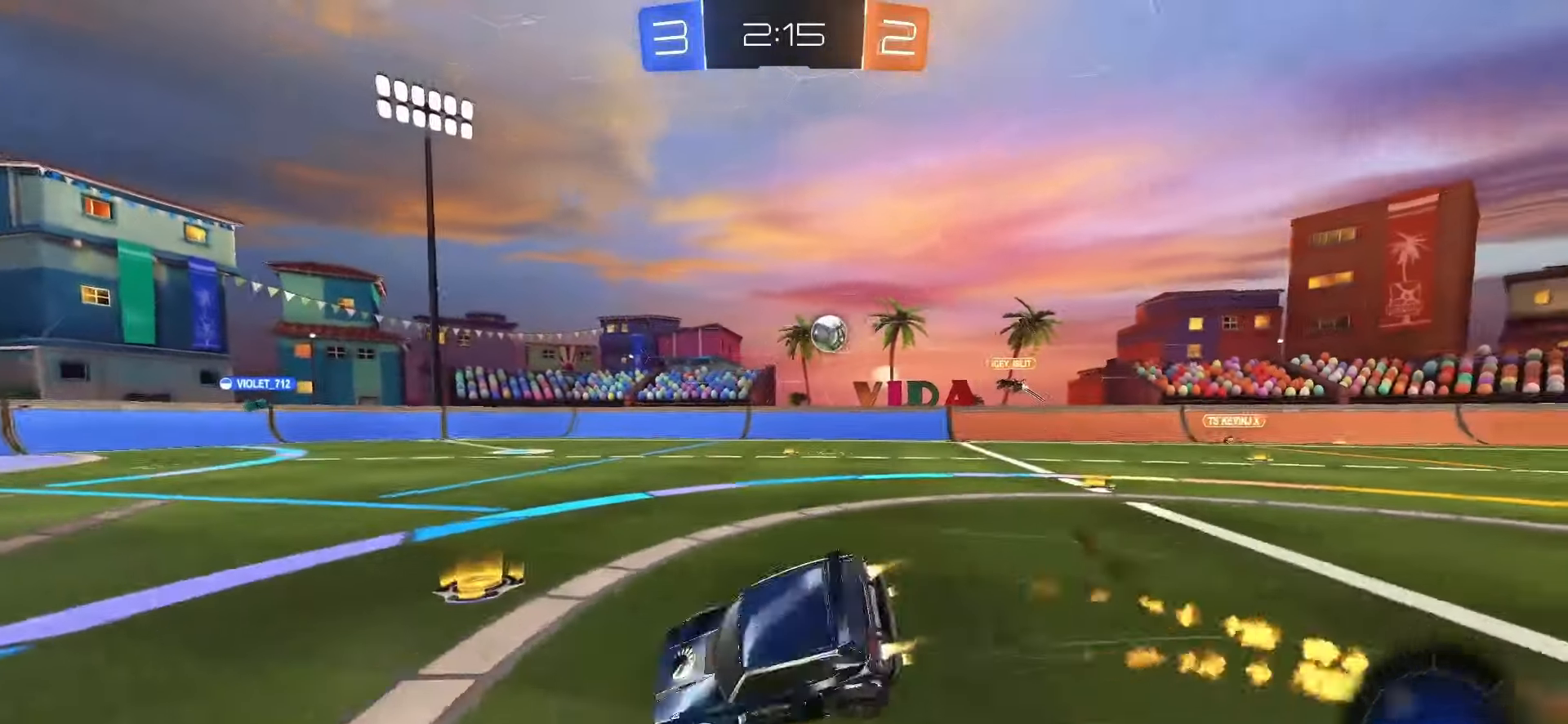
{"buttons": ["SQUARE", "L1", "R2"], "left_stick": "down-left", "right_stick": "center", "events": [[17, "CROSS", "up"], [167, "left_stick", "down-left"]]}
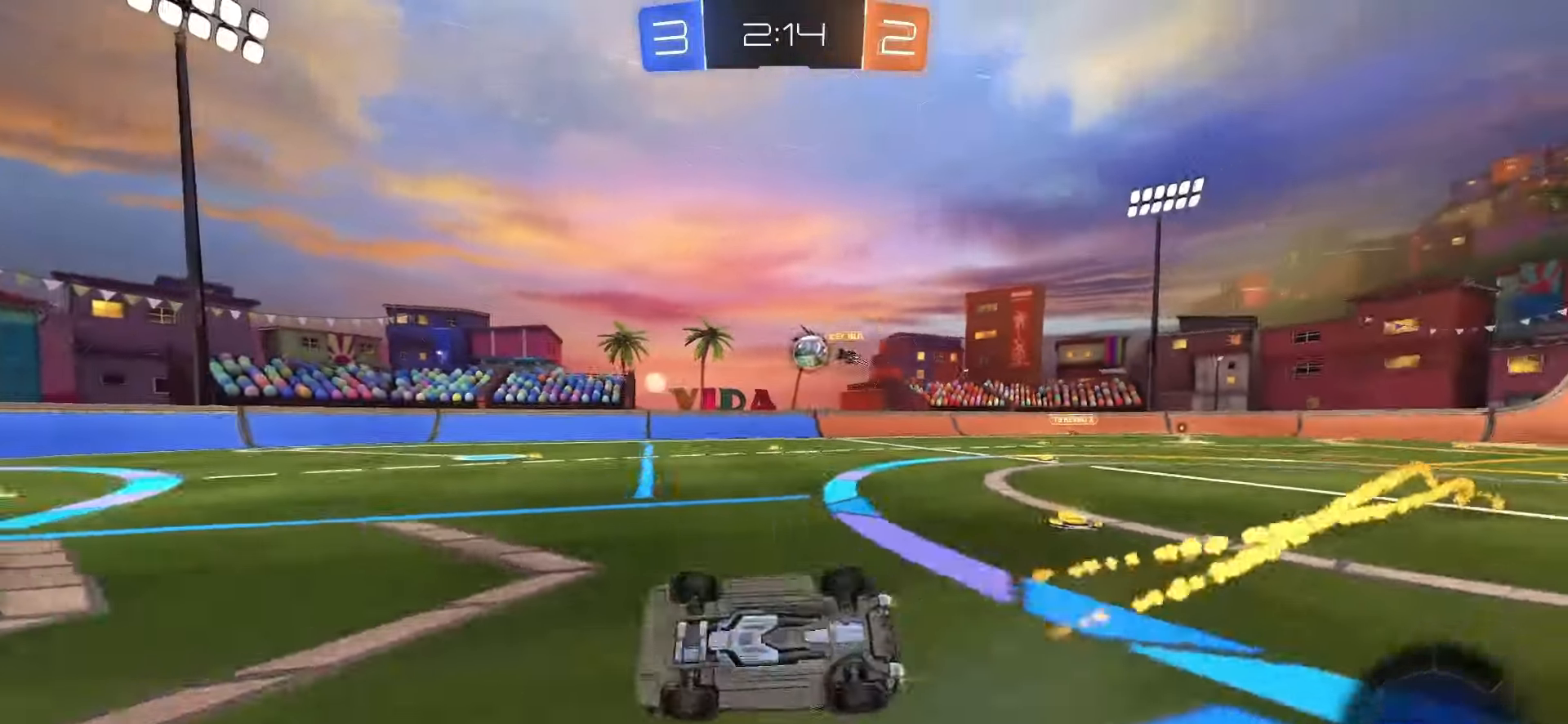
{"buttons": ["R2"], "left_stick": "center", "right_stick": "center", "events": [[133, "SQUARE", "up"], [200, "left_stick", "center"], [233, "L1", "up"], [383, "left_stick", "left"], [433, "R2", "up"], [500, "R2", "down"], [500, "left_stick", "center"]]}
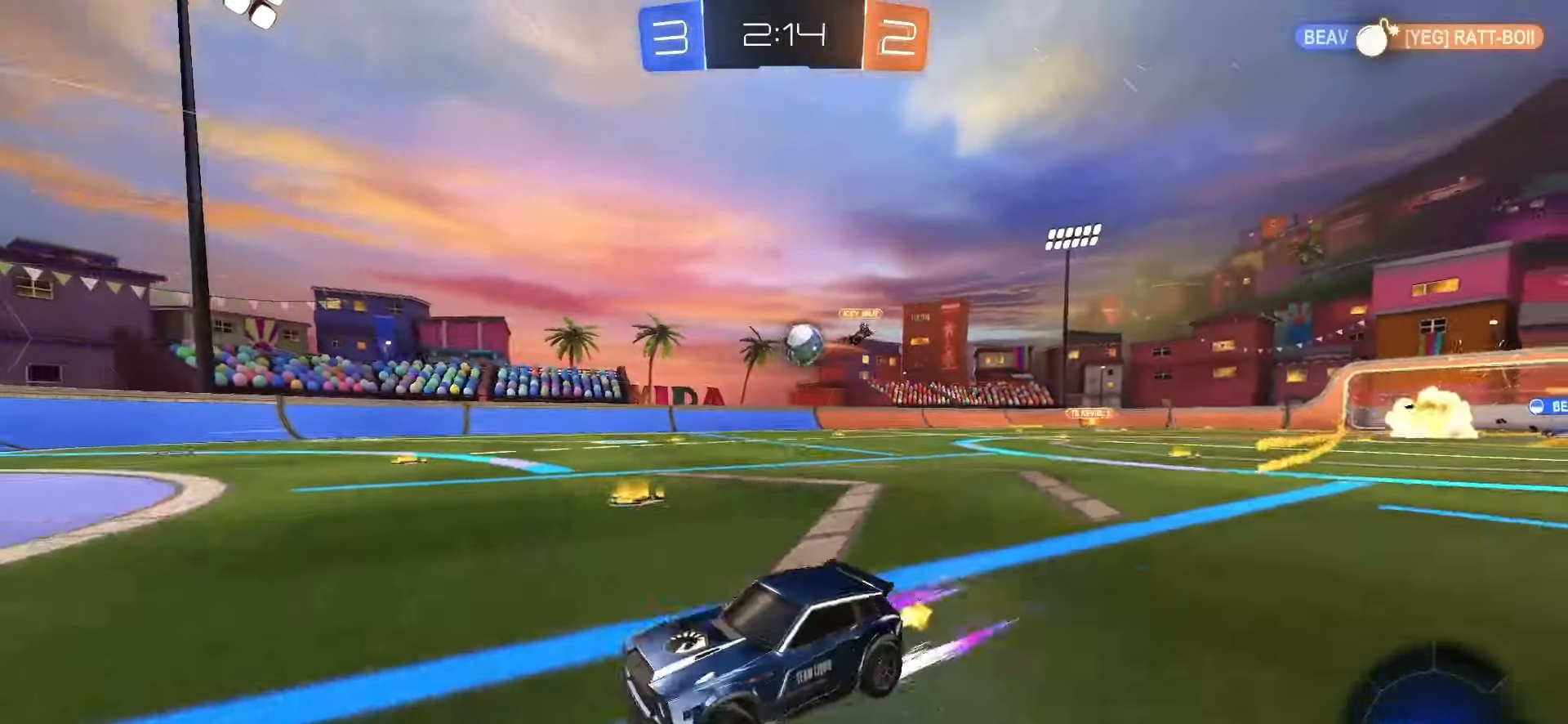
{"buttons": [], "left_stick": "center", "right_stick": "center", "events": [[183, "R2", "up"], [200, "left_stick", "right"], [500, "left_stick", "center"]]}
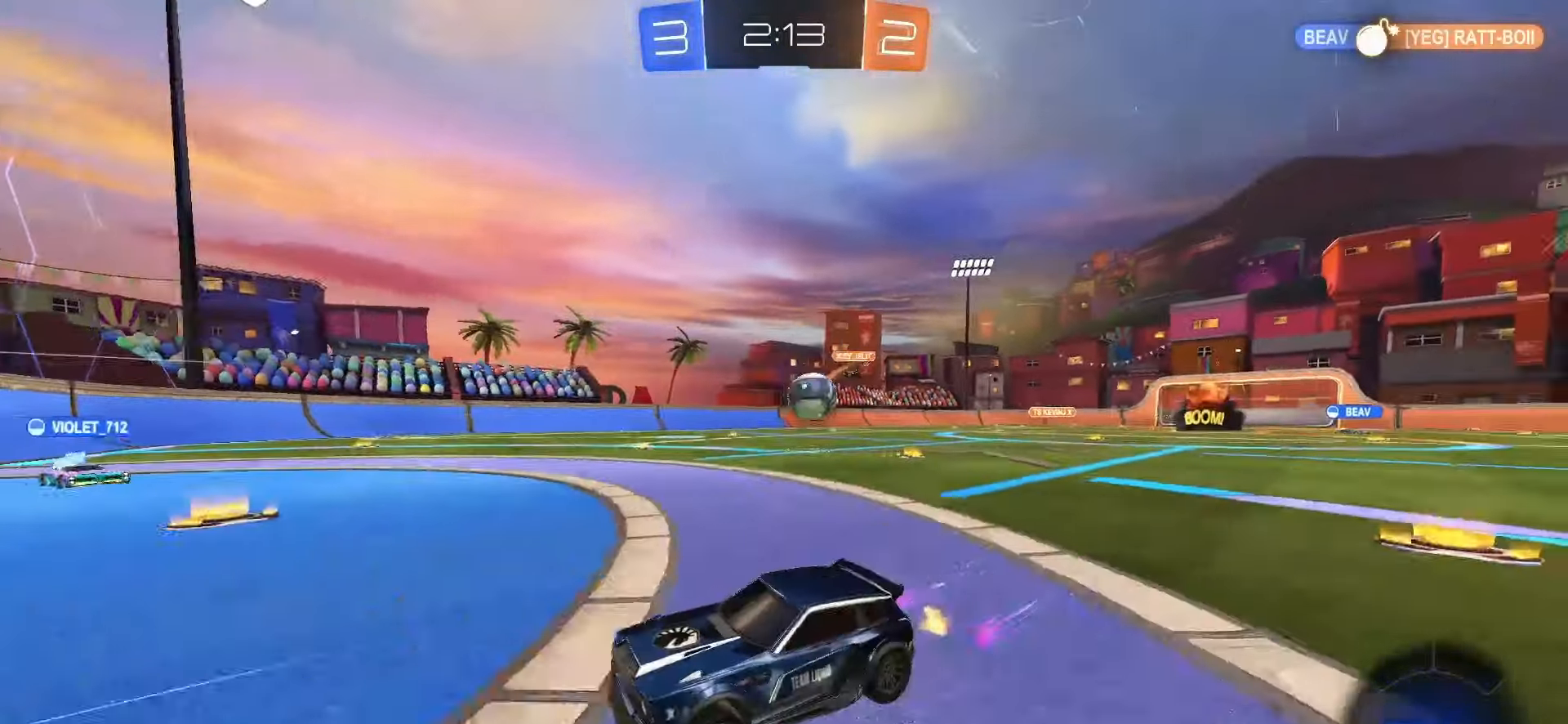
{"buttons": [], "left_stick": "center", "right_stick": "center", "events": [[133, "L2", "down"], [150, "left_stick", "left"], [283, "L2", "up"], [433, "left_stick", "center"]]}
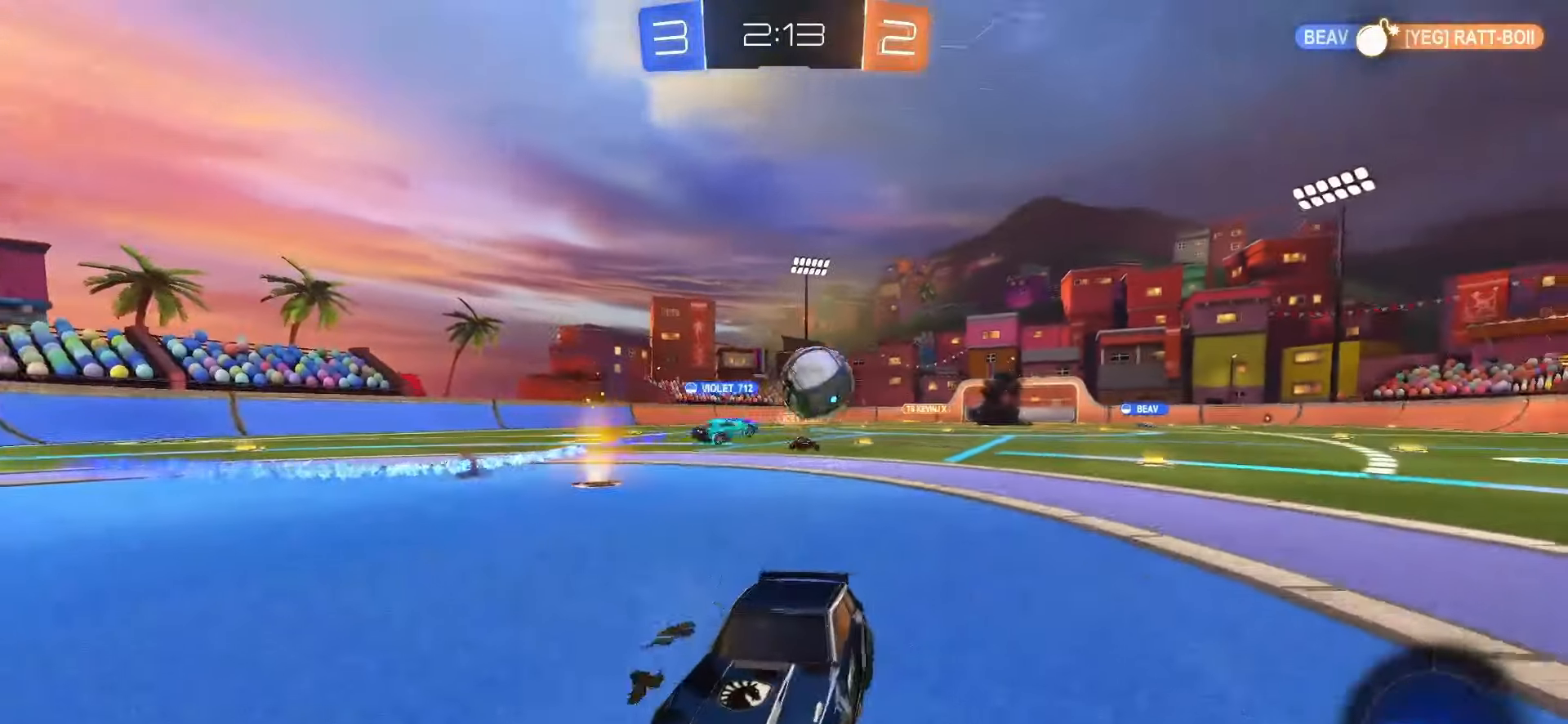
{"buttons": ["R2"], "left_stick": "left", "right_stick": "center", "events": [[50, "left_stick", "left"], [133, "R2", "down"]]}
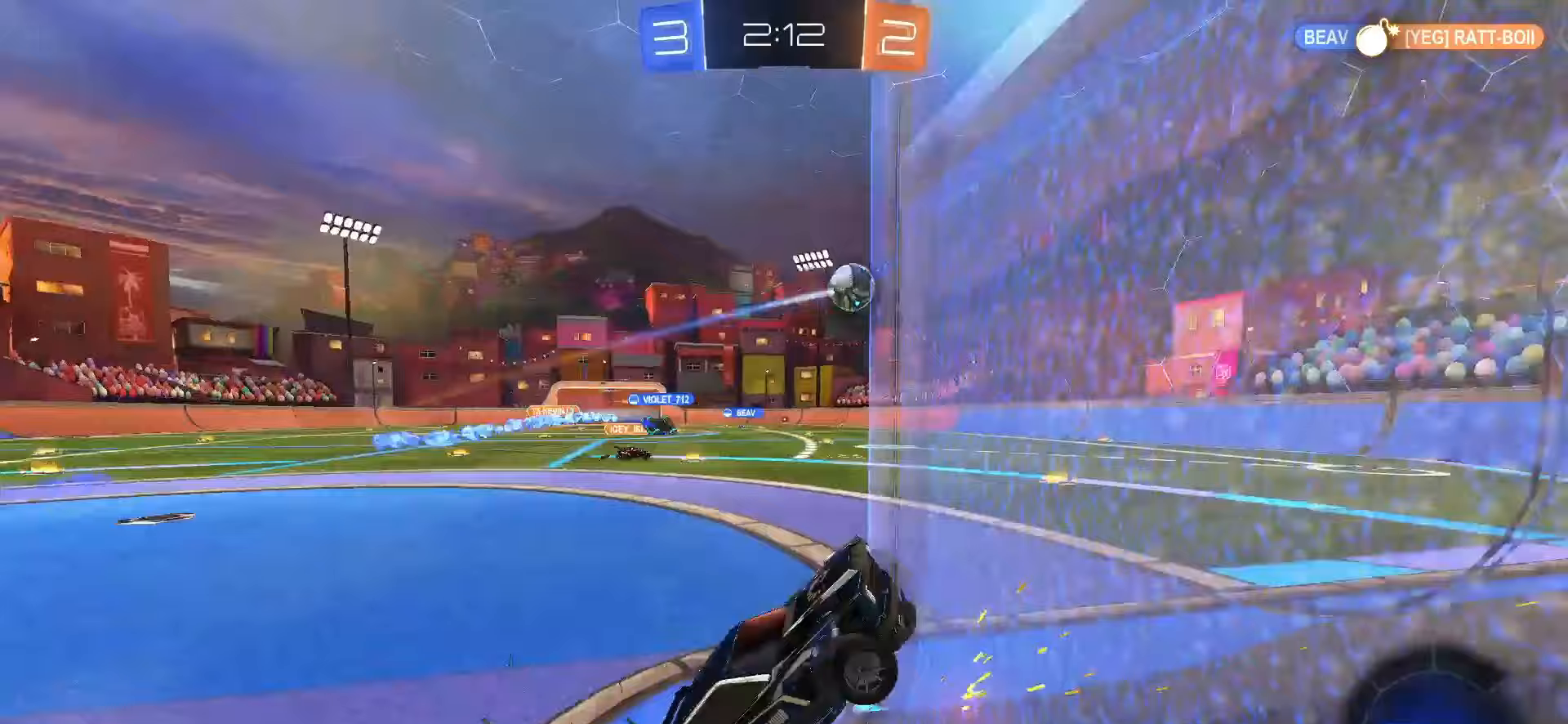
{"buttons": ["L2"], "left_stick": "right", "right_stick": "center", "events": [[250, "L2", "down"], [250, "R2", "up"], [300, "left_stick", "down"], [367, "CROSS", "down"], [383, "left_stick", "down-right"], [450, "CROSS", "up"], [500, "left_stick", "right"]]}
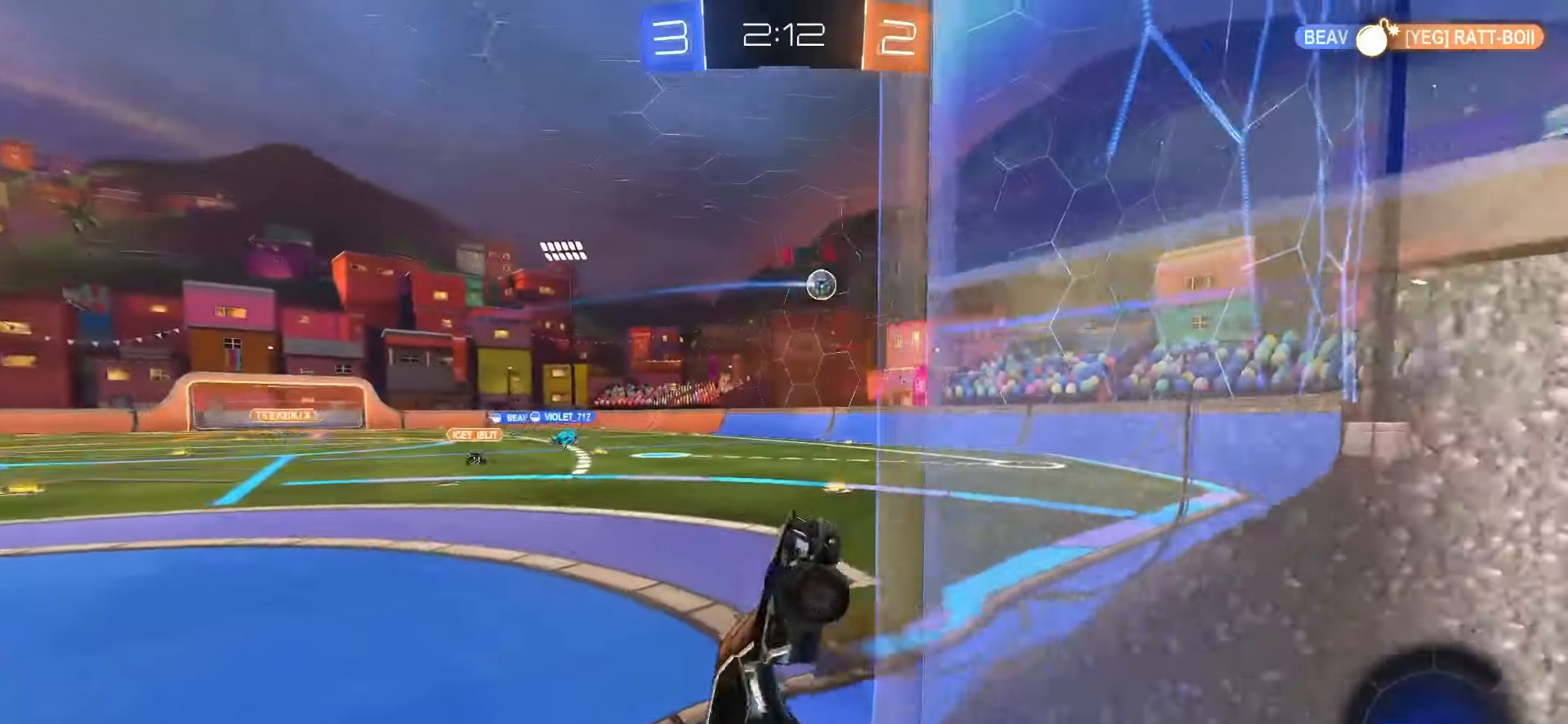
{"buttons": [], "left_stick": "center", "right_stick": "center", "events": [[217, "left_stick", "up"], [250, "L2", "up"], [483, "left_stick", "center"]]}
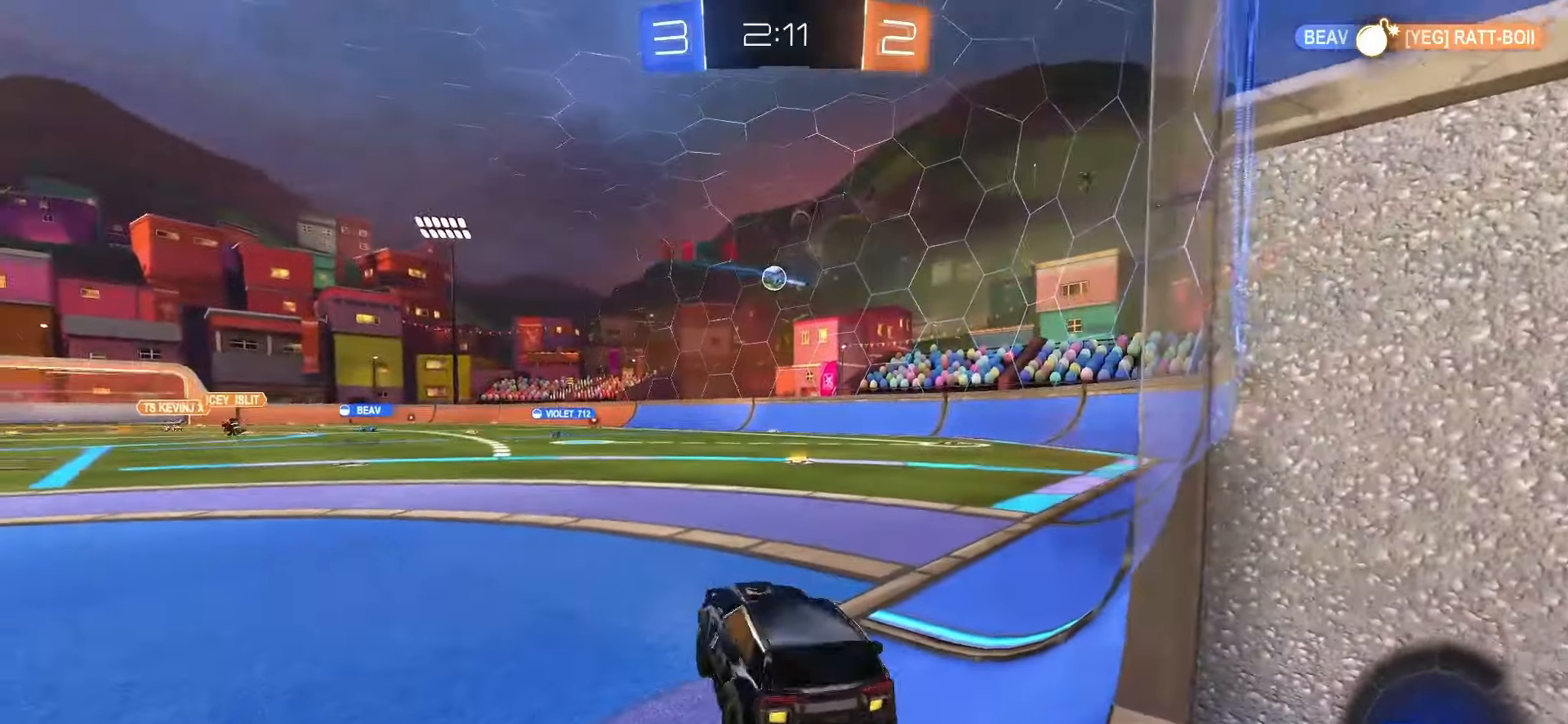
{"buttons": ["R2"], "left_stick": "left", "right_stick": "center", "events": [[117, "R2", "down"], [333, "left_stick", "left"]]}
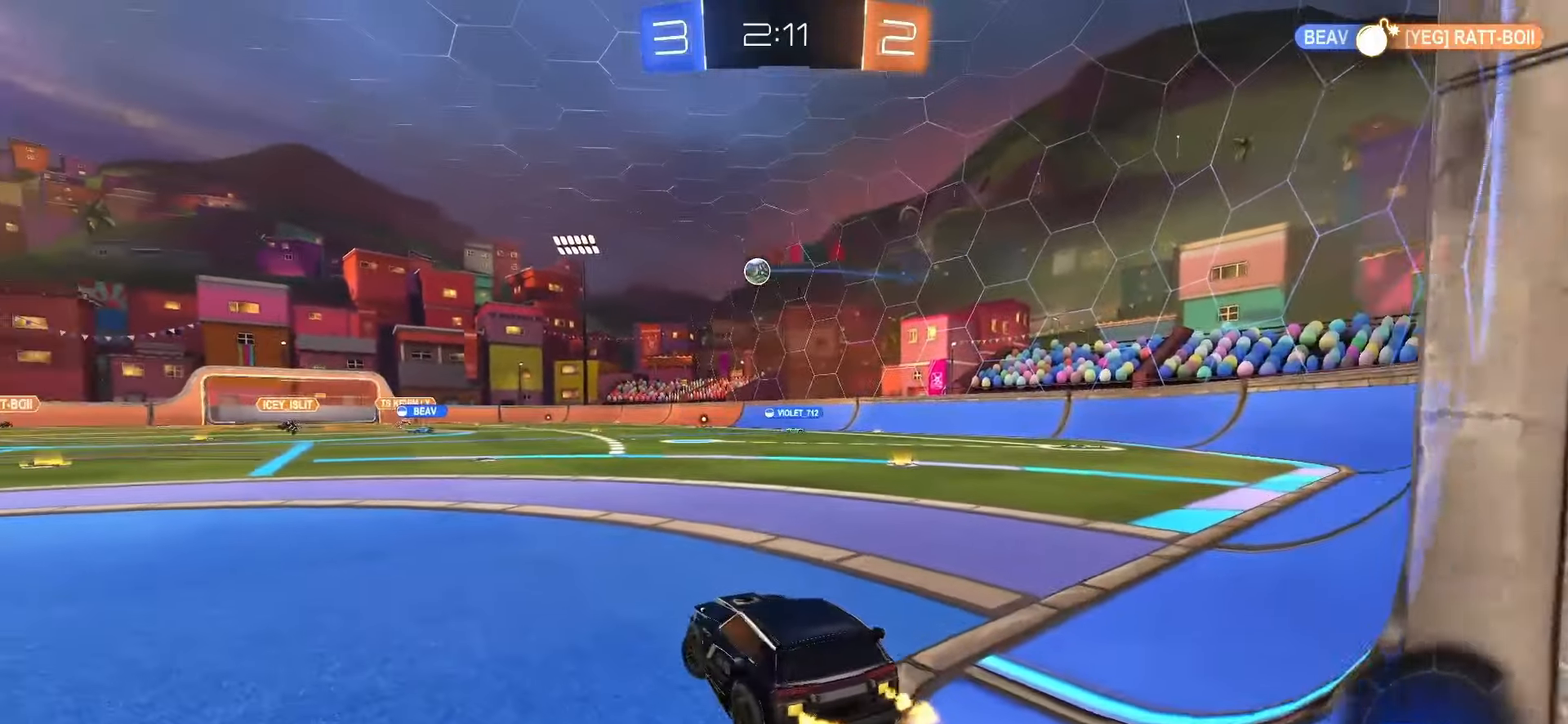
{"buttons": [], "left_stick": "left", "right_stick": "center", "events": [[350, "R2", "up"]]}
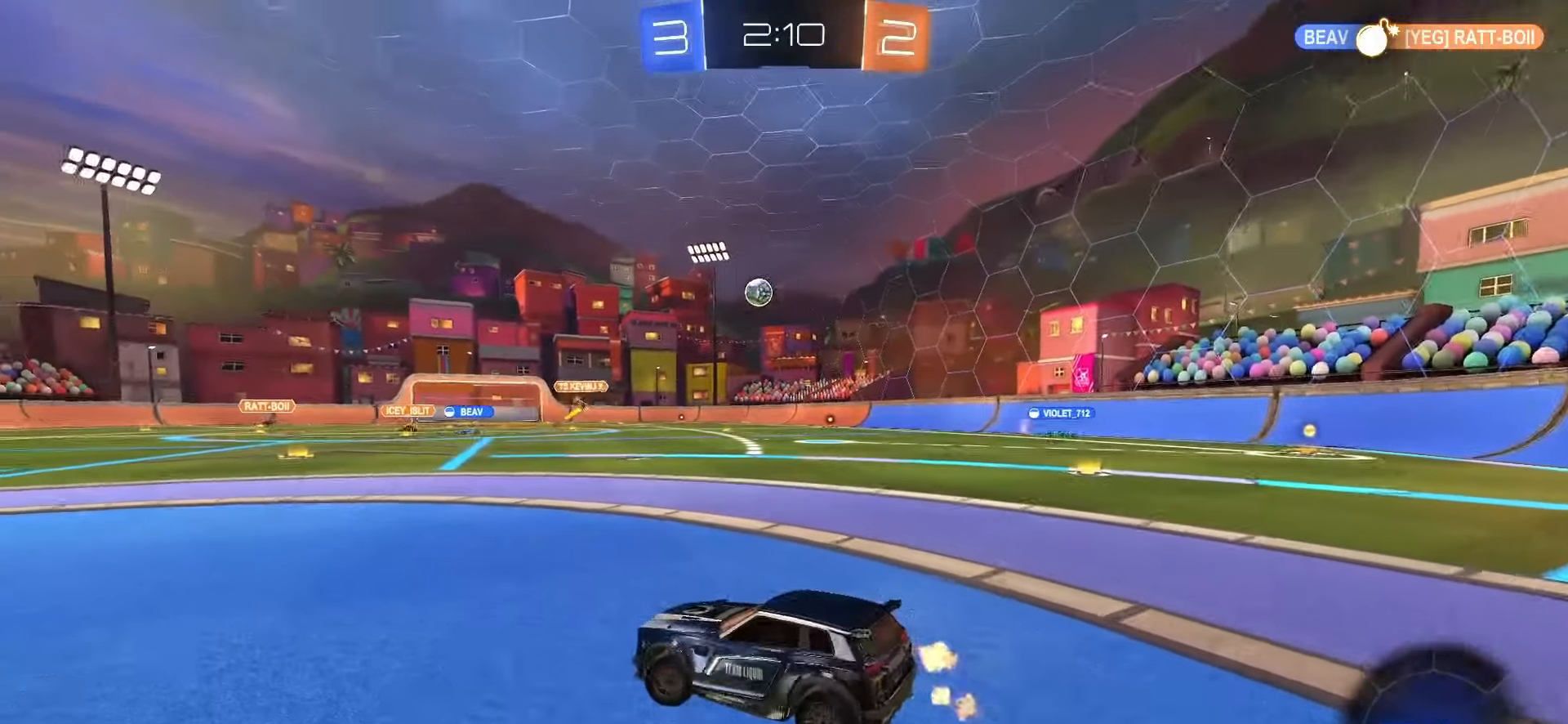
{"buttons": [], "left_stick": "center", "right_stick": "center", "events": [[100, "left_stick", "down"], [150, "L2", "down"], [167, "left_stick", "down-right"], [383, "left_stick", "center"], [467, "L2", "up"]]}
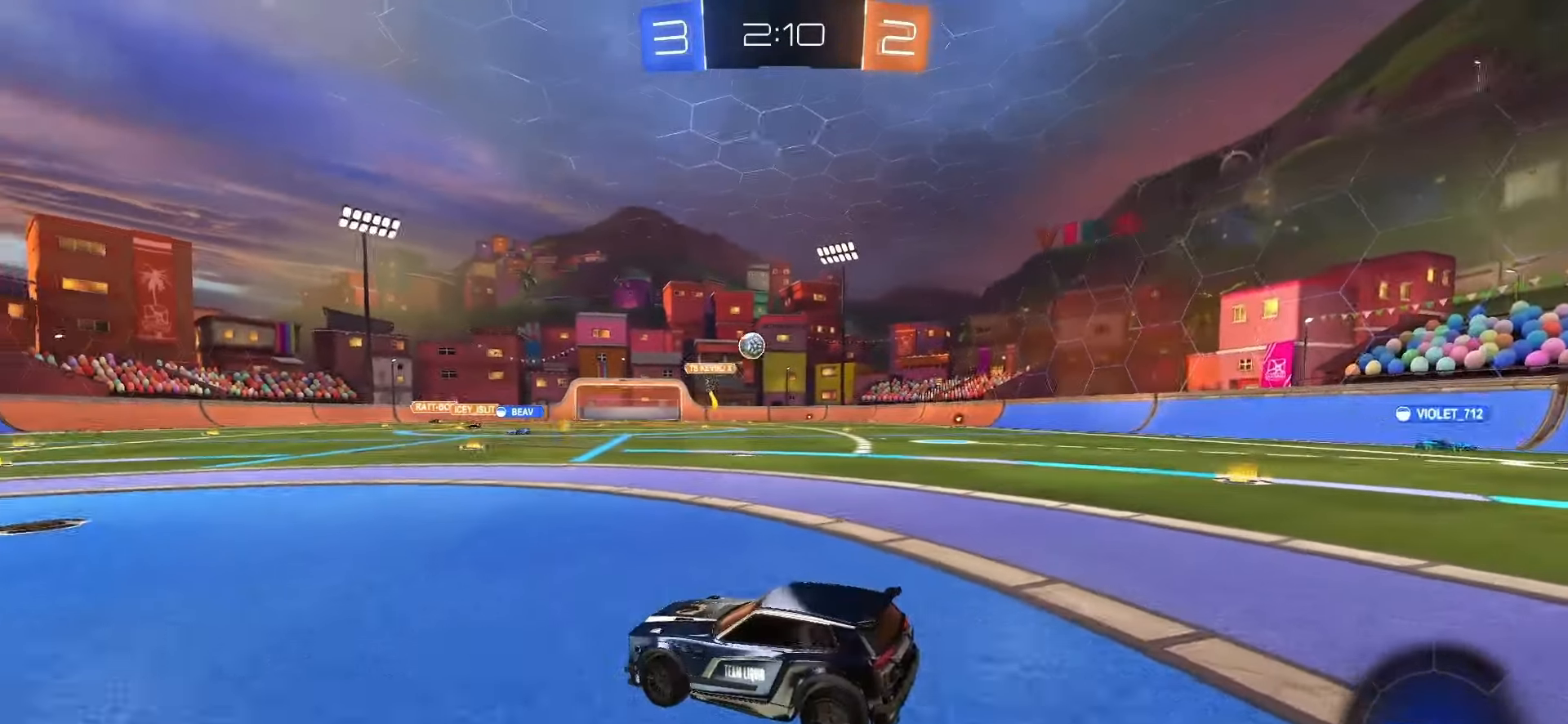
{"buttons": ["SQUARE", "R2"], "left_stick": "center", "right_stick": "center", "events": [[33, "R2", "down"], [450, "SQUARE", "down"]]}
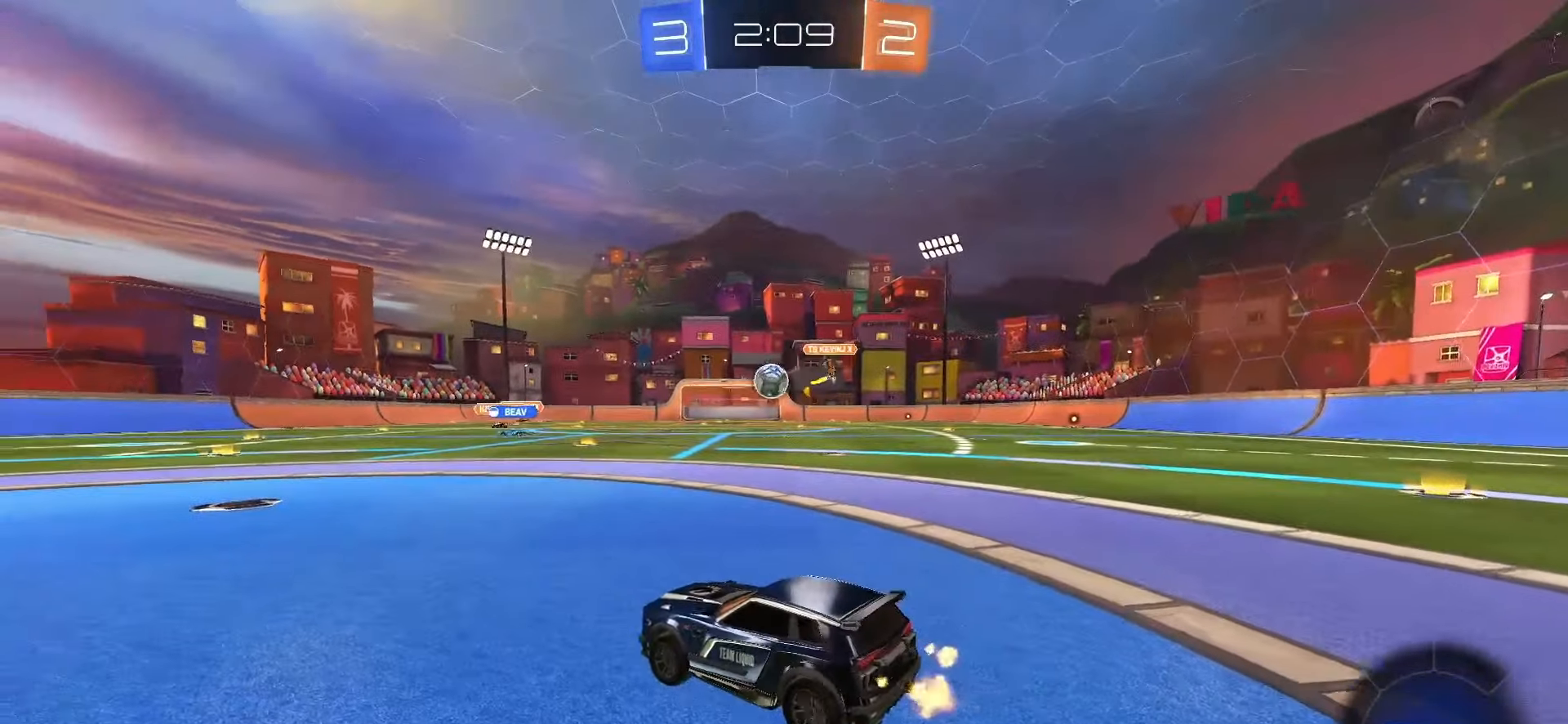
{"buttons": ["SQUARE", "R2"], "left_stick": "right", "right_stick": "center", "events": [[100, "left_stick", "right"], [217, "left_stick", "center"], [283, "left_stick", "down"], [333, "CROSS", "down"], [467, "CROSS", "up"], [483, "left_stick", "right"]]}
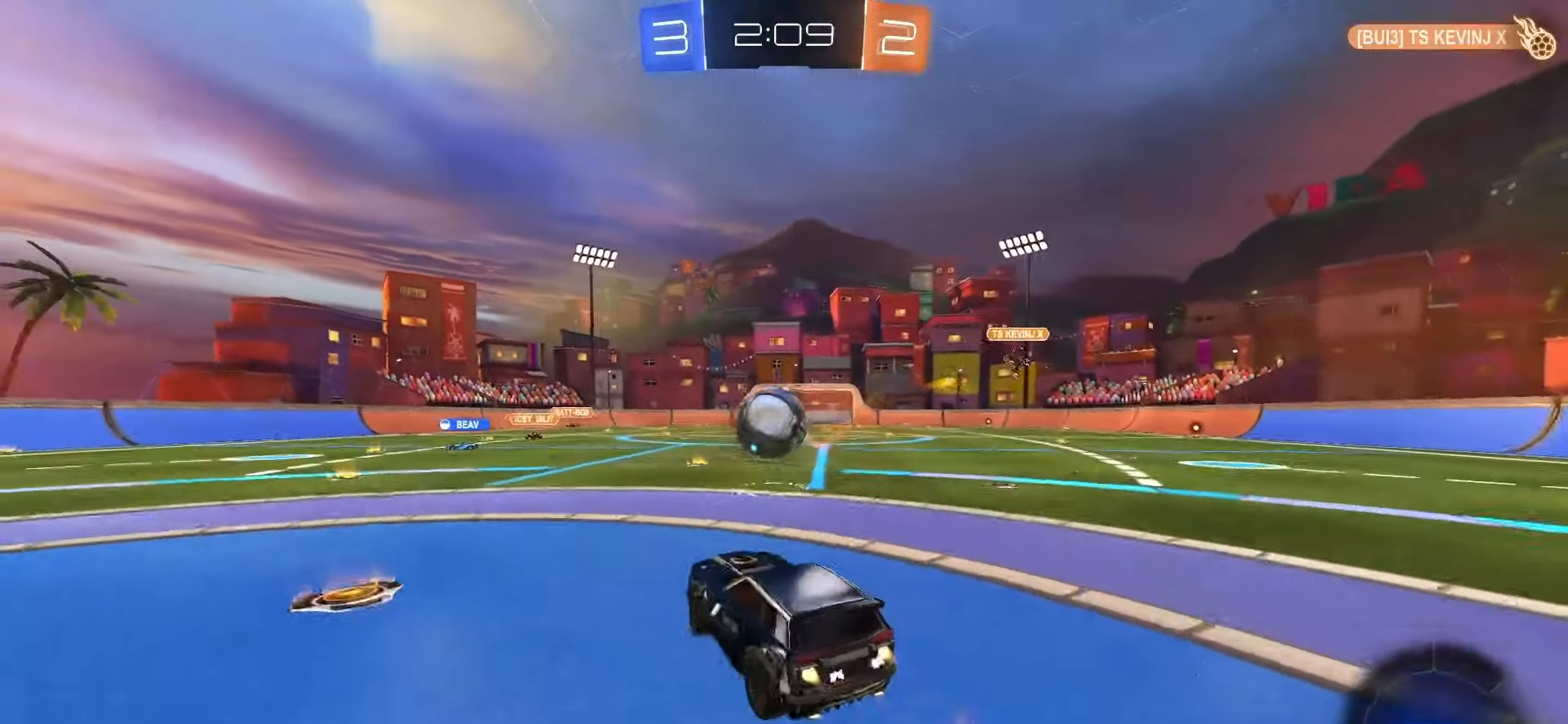
{"buttons": ["R2"], "left_stick": "down", "right_stick": "center", "events": [[50, "left_stick", "center"], [200, "left_stick", "up"], [250, "CROSS", "down"], [333, "left_stick", "down"], [433, "CROSS", "up"], [450, "SQUARE", "up"]]}
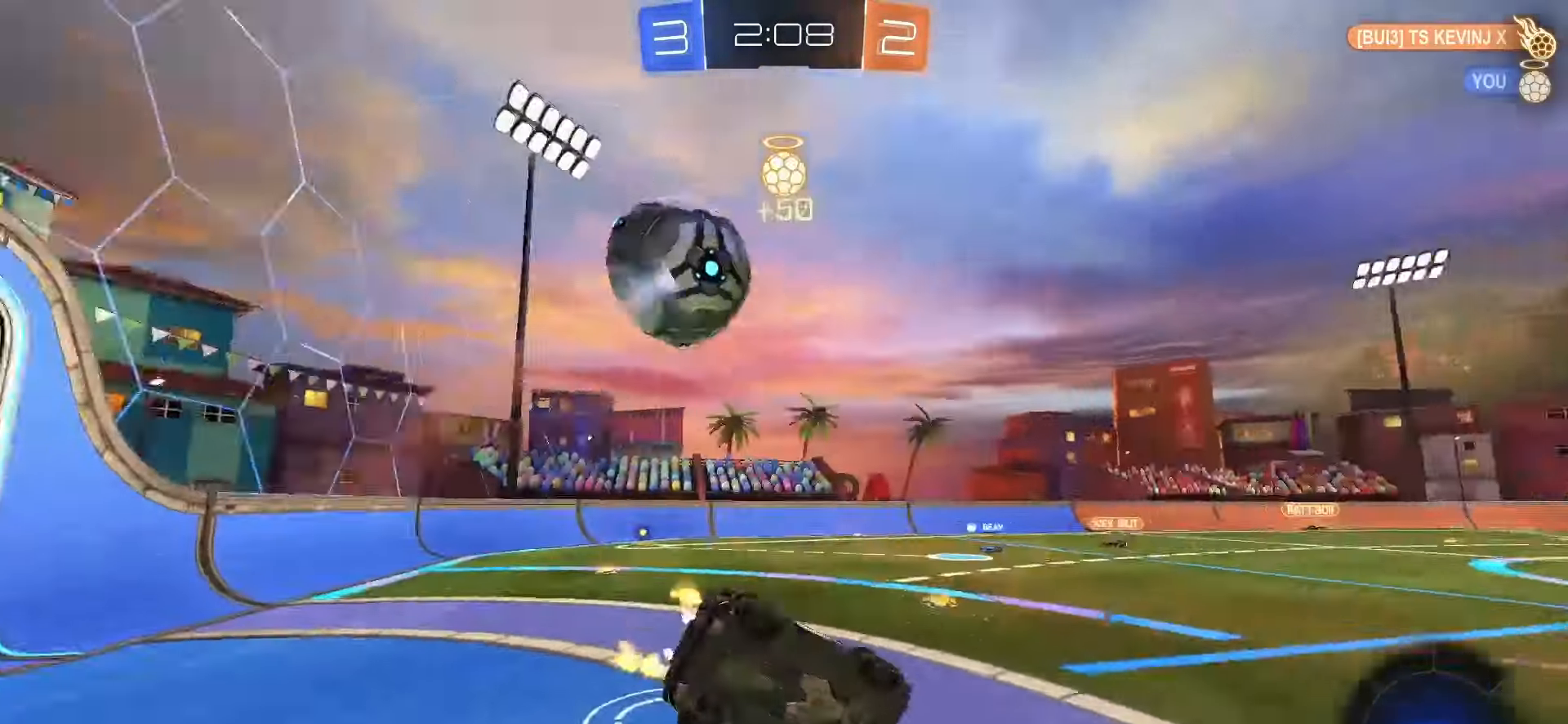
{"buttons": ["L1"], "left_stick": "down-left", "right_stick": "center", "events": [[100, "L1", "down"], [117, "left_stick", "down-left"], [183, "TRIANGLE", "down"], [250, "TRIANGLE", "up"], [317, "R2", "up"]]}
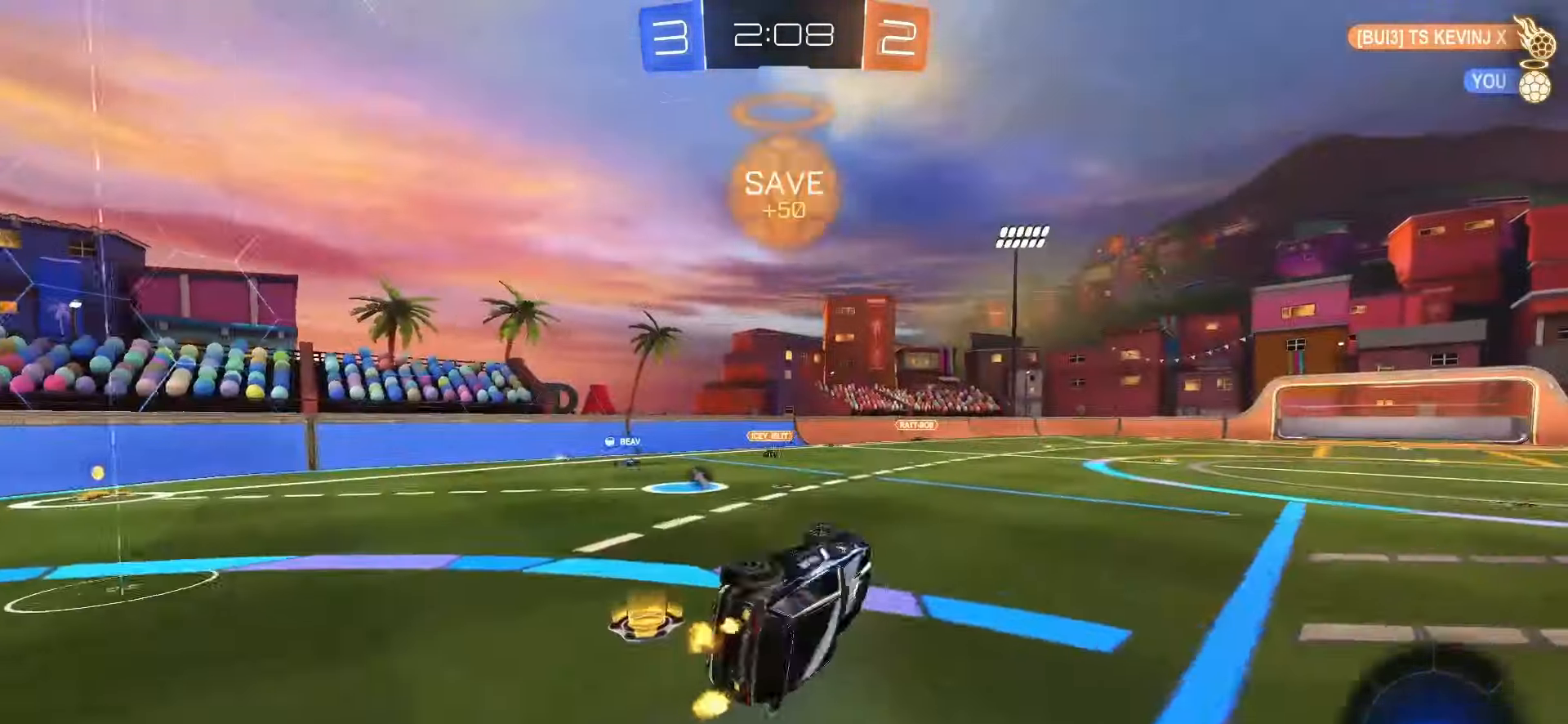
{"buttons": ["R2"], "left_stick": "left", "right_stick": "center", "events": [[50, "left_stick", "center"], [150, "L1", "up"], [233, "left_stick", "left"], [483, "R2", "down"]]}
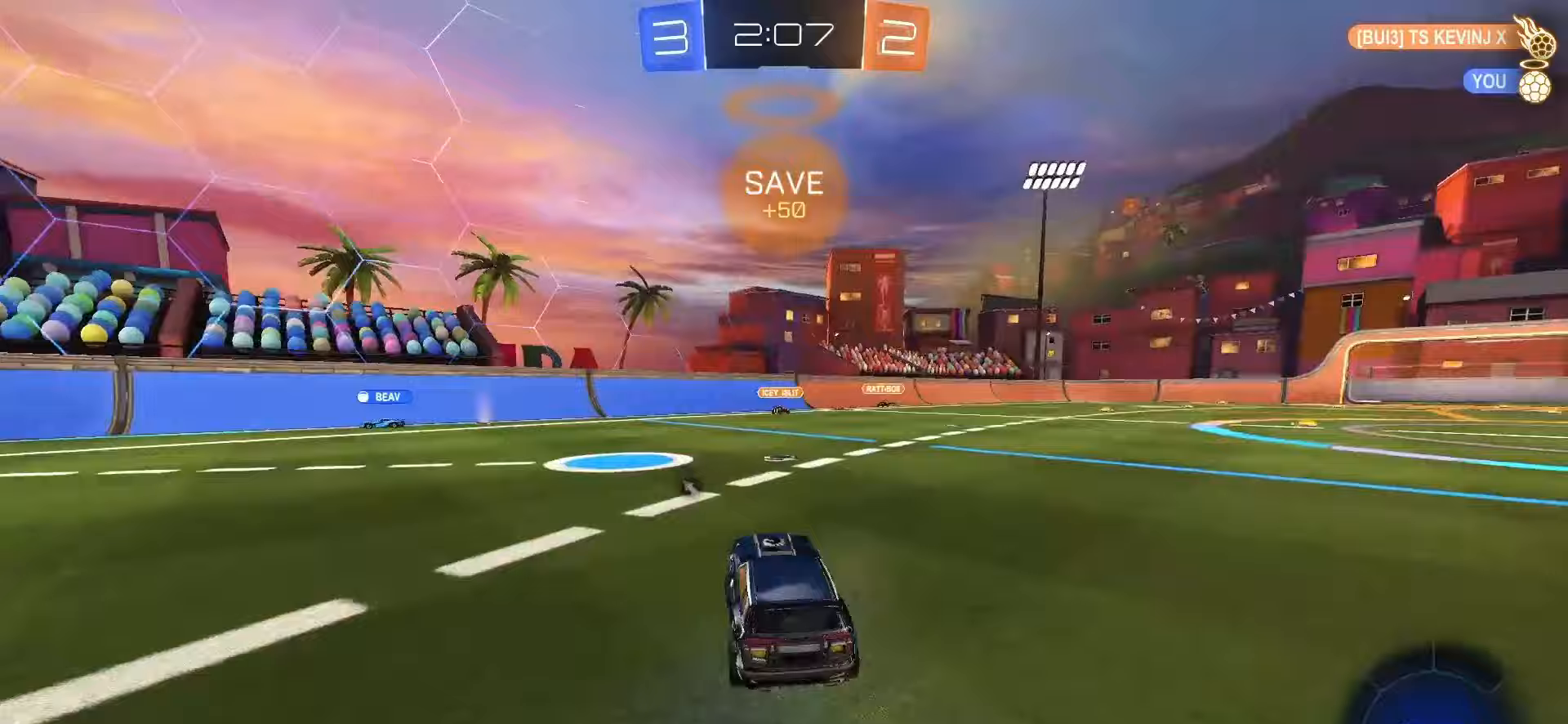
{"buttons": ["R2"], "left_stick": "center", "right_stick": "center", "events": [[67, "TRIANGLE", "down"], [150, "TRIANGLE", "up"], [300, "left_stick", "center"]]}
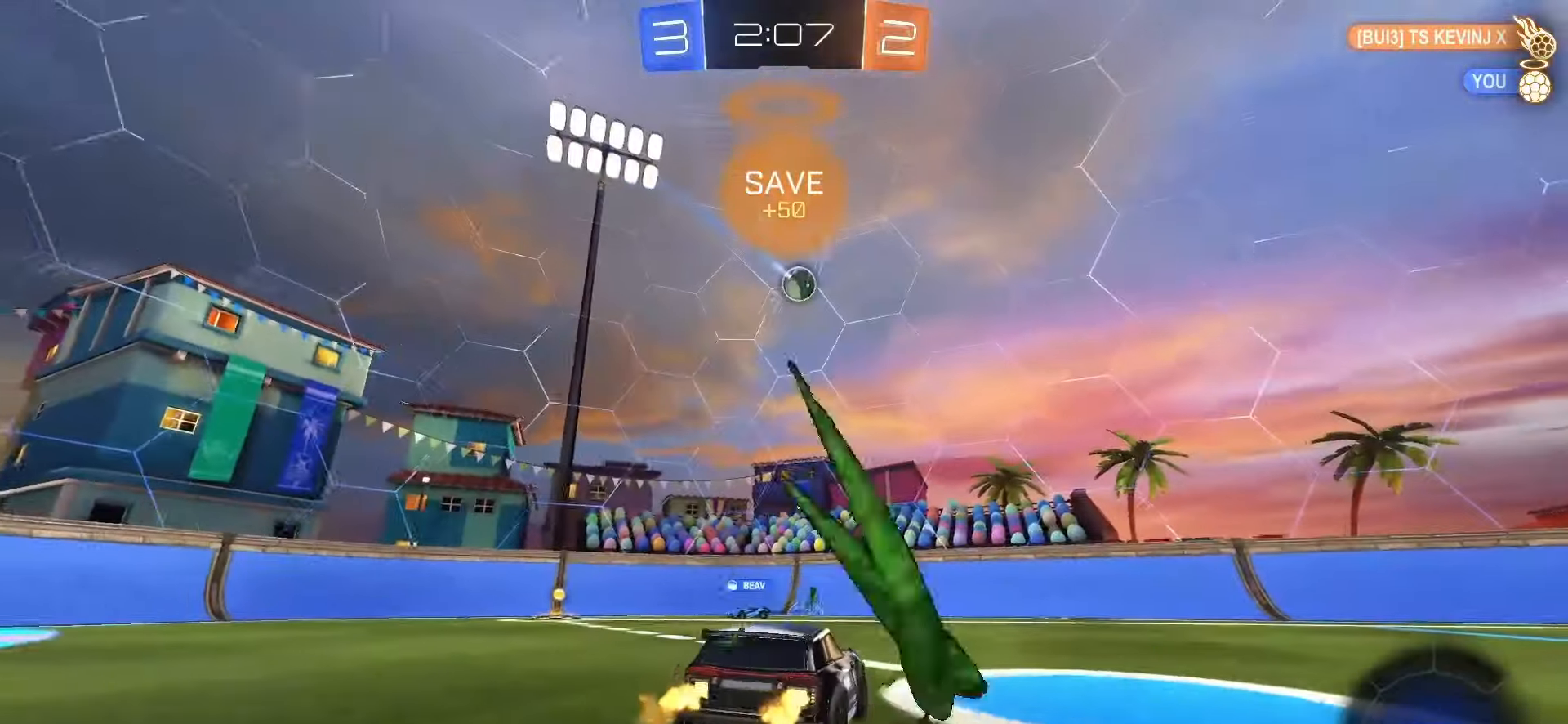
{"buttons": ["R2"], "left_stick": "left", "right_stick": "center", "events": [[300, "left_stick", "left"], [333, "TRIANGLE", "down"], [433, "TRIANGLE", "up"]]}
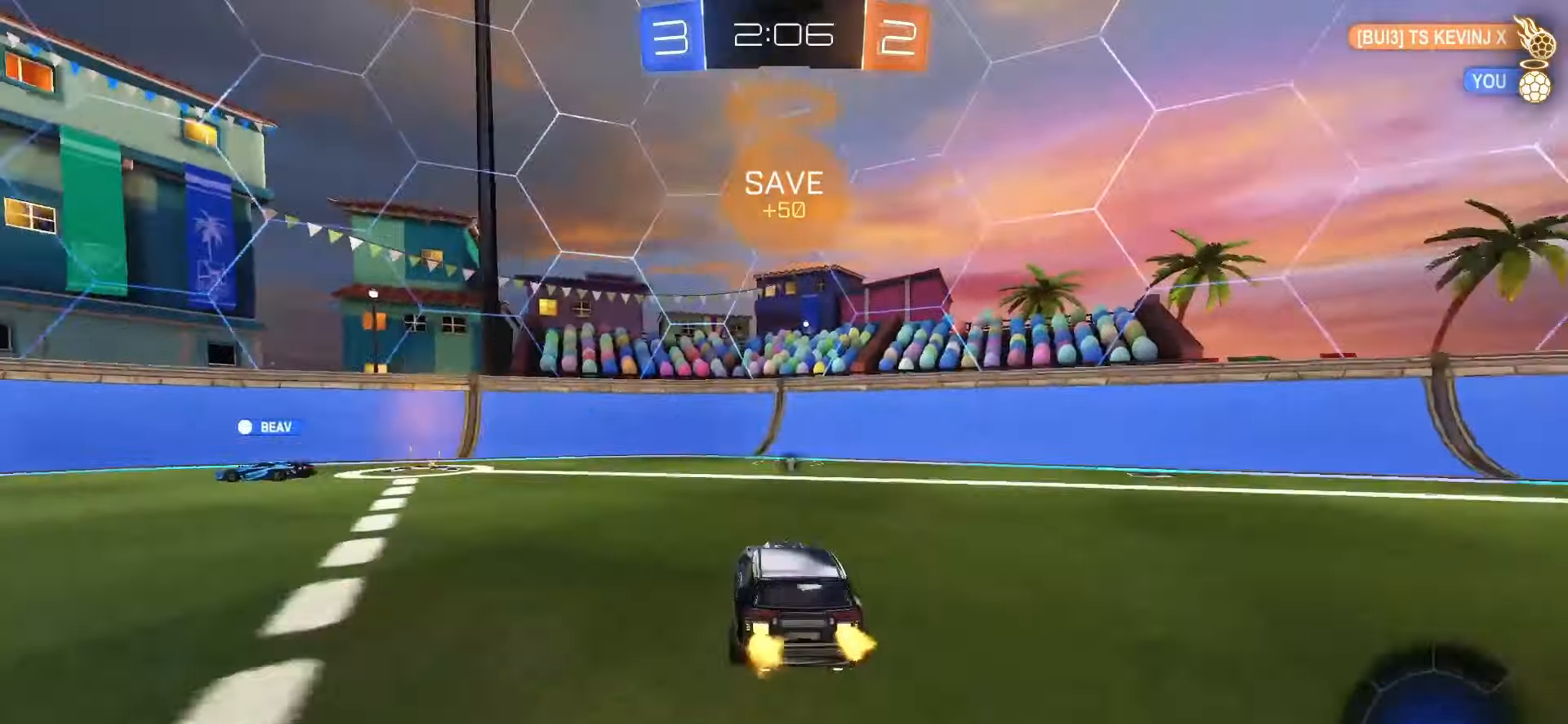
{"buttons": ["R2"], "left_stick": "left", "right_stick": "center", "events": []}
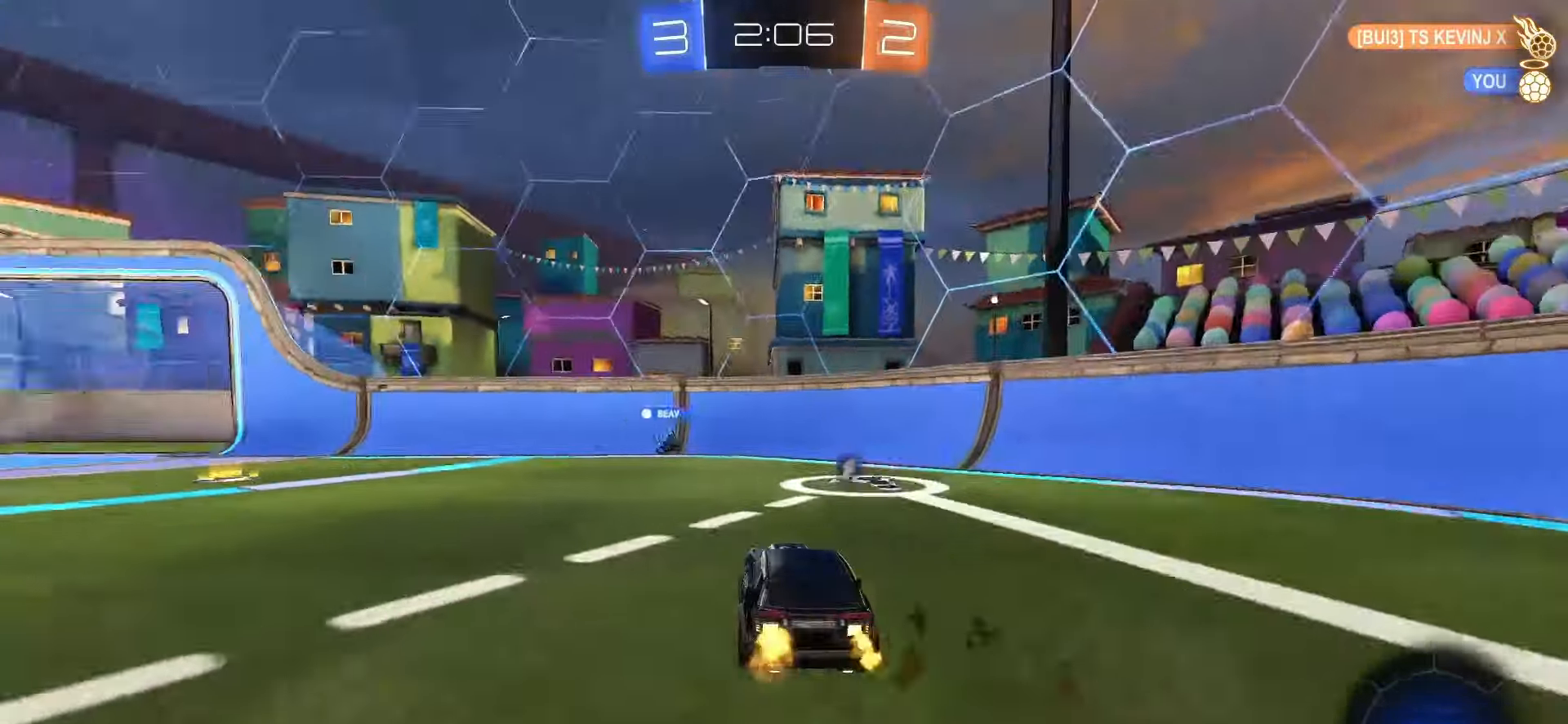
{"buttons": ["TRIANGLE", "R2"], "left_stick": "left", "right_stick": "center", "events": [[350, "left_stick", "center"], [450, "left_stick", "left"], [467, "TRIANGLE", "down"]]}
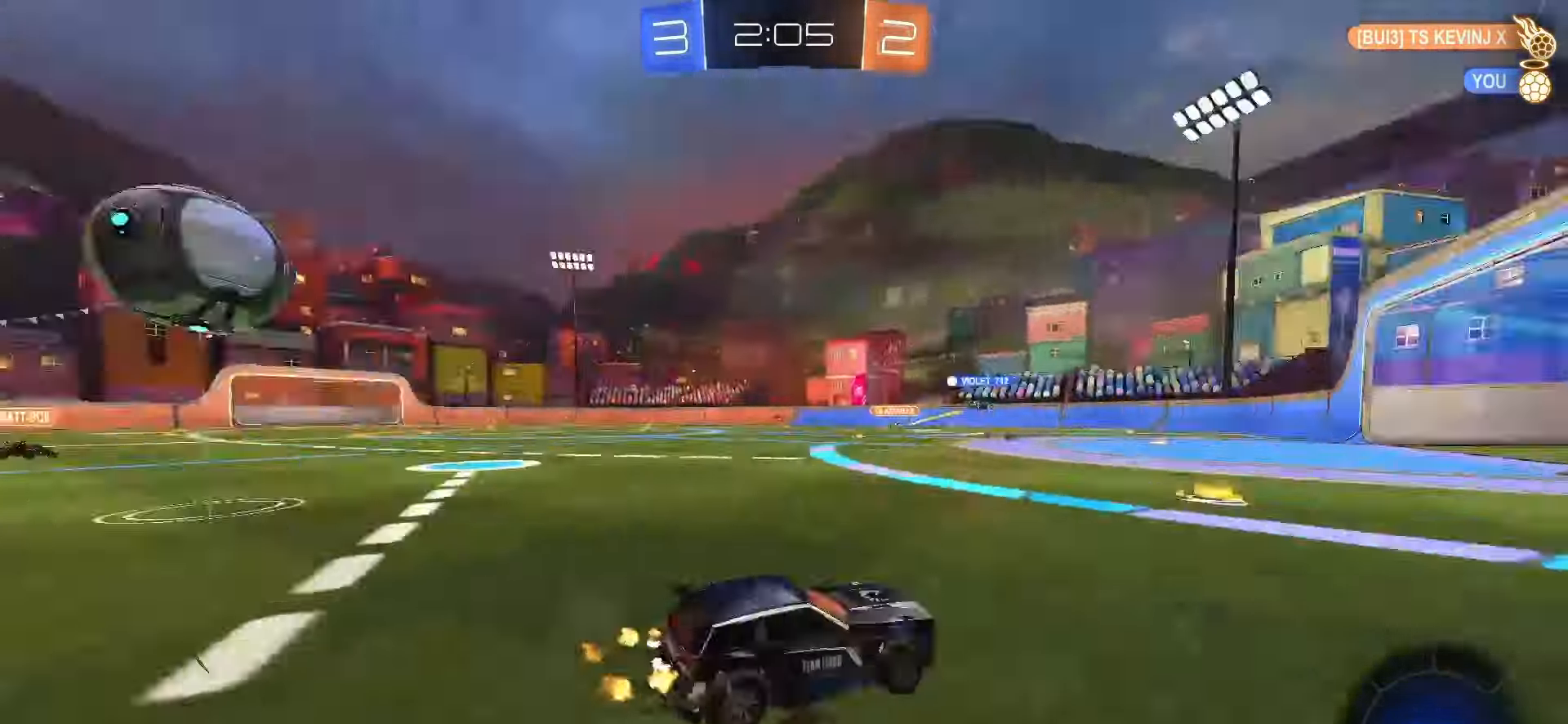
{"buttons": ["R2"], "left_stick": "center", "right_stick": "center", "events": [[50, "TRIANGLE", "up"], [83, "left_stick", "center"], [367, "TRIANGLE", "down"], [383, "left_stick", "left"], [467, "TRIANGLE", "up"], [467, "left_stick", "center"]]}
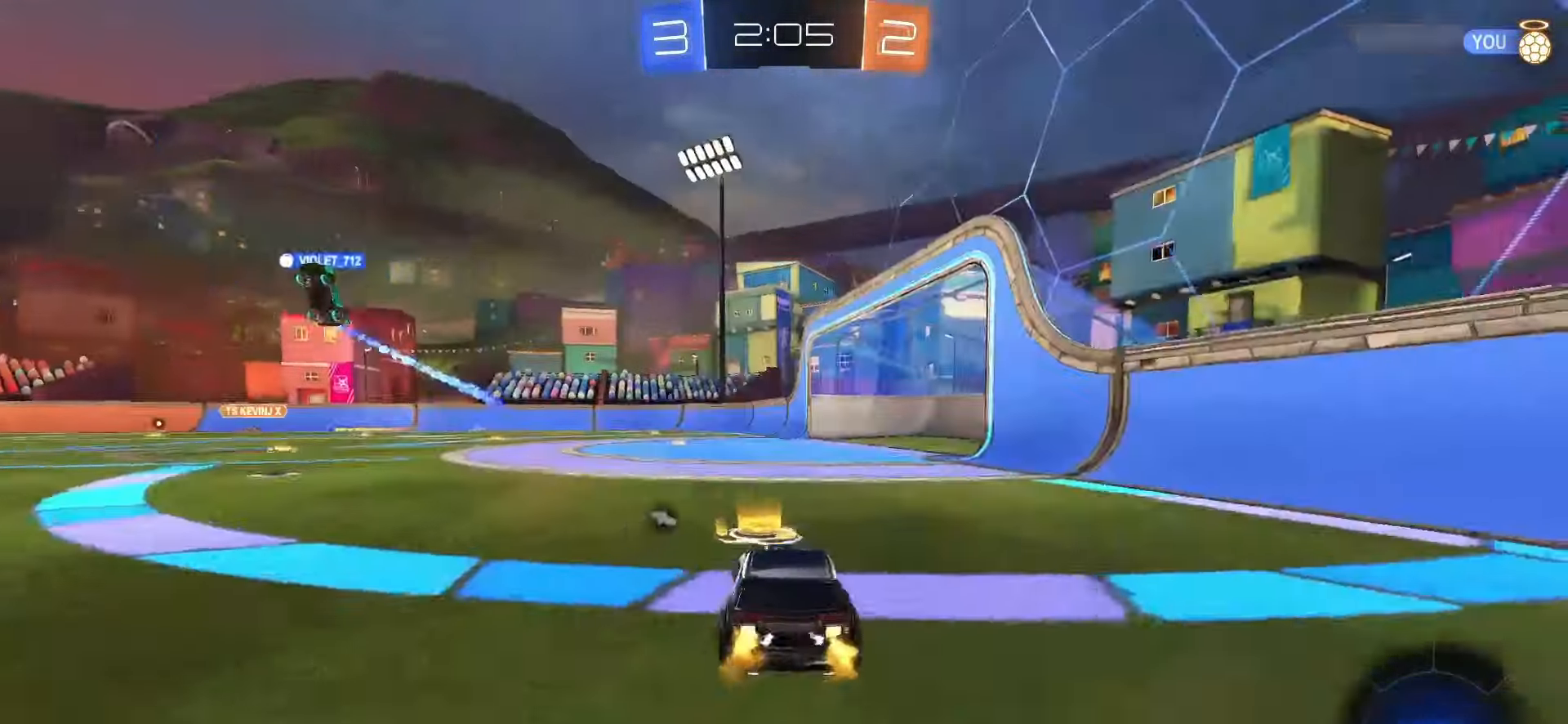
{"buttons": ["TRIANGLE", "R2"], "left_stick": "center", "right_stick": "center", "events": [[317, "left_stick", "left"], [450, "left_stick", "center"], [467, "TRIANGLE", "down"]]}
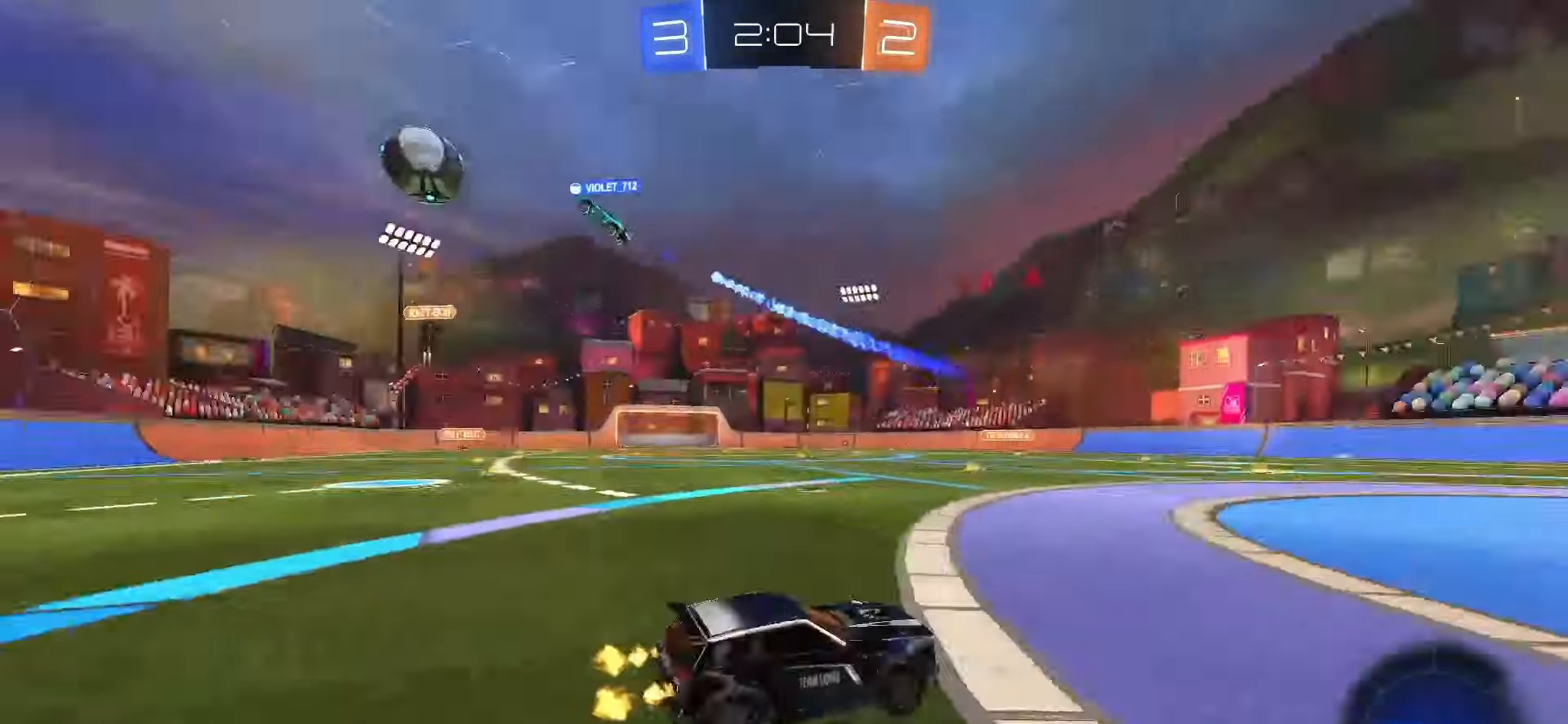
{"buttons": ["R2"], "left_stick": "center", "right_stick": "center", "events": [[67, "TRIANGLE", "up"]]}
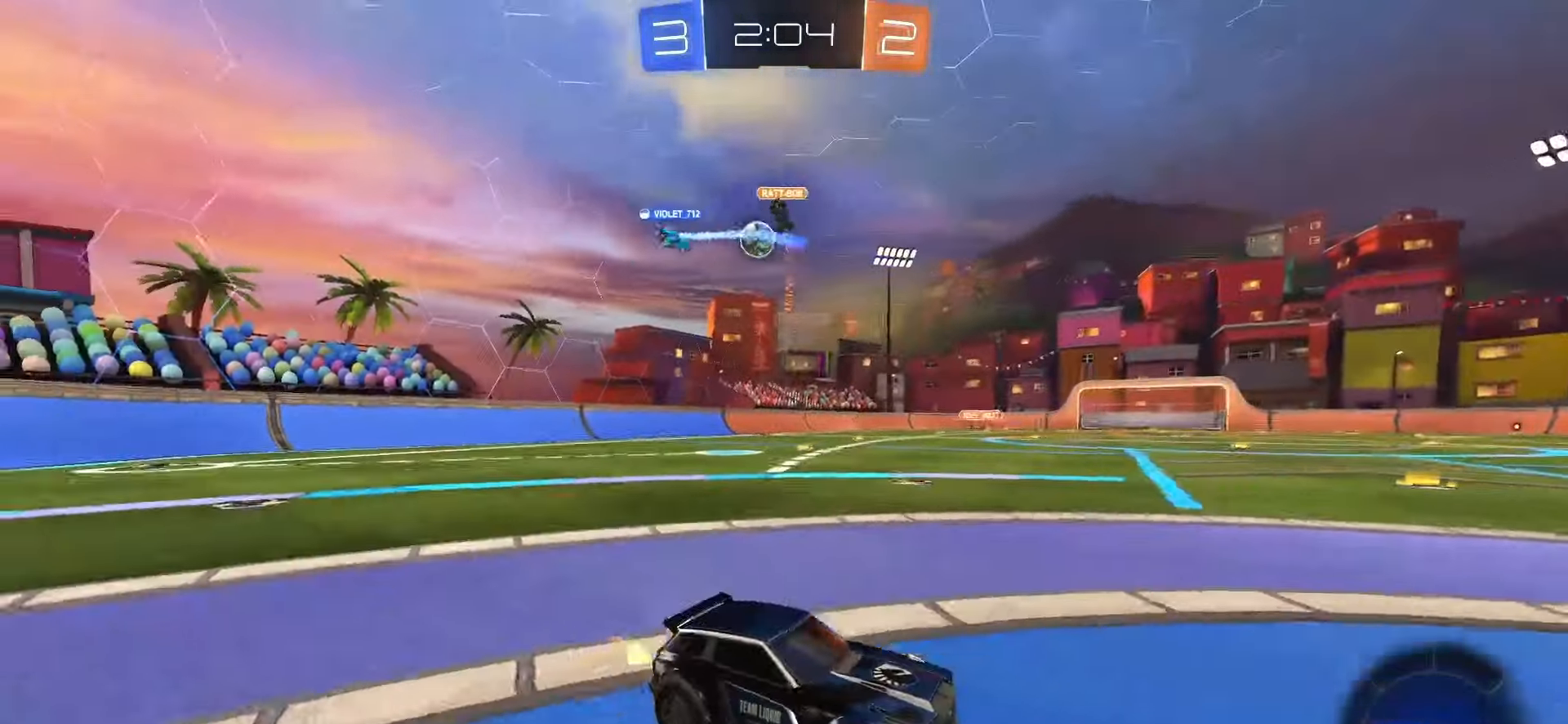
{"buttons": ["R2"], "left_stick": "left", "right_stick": "center", "events": [[33, "left_stick", "right"], [167, "left_stick", "center"], [250, "left_stick", "left"], [333, "L1", "down"], [417, "L1", "up"]]}
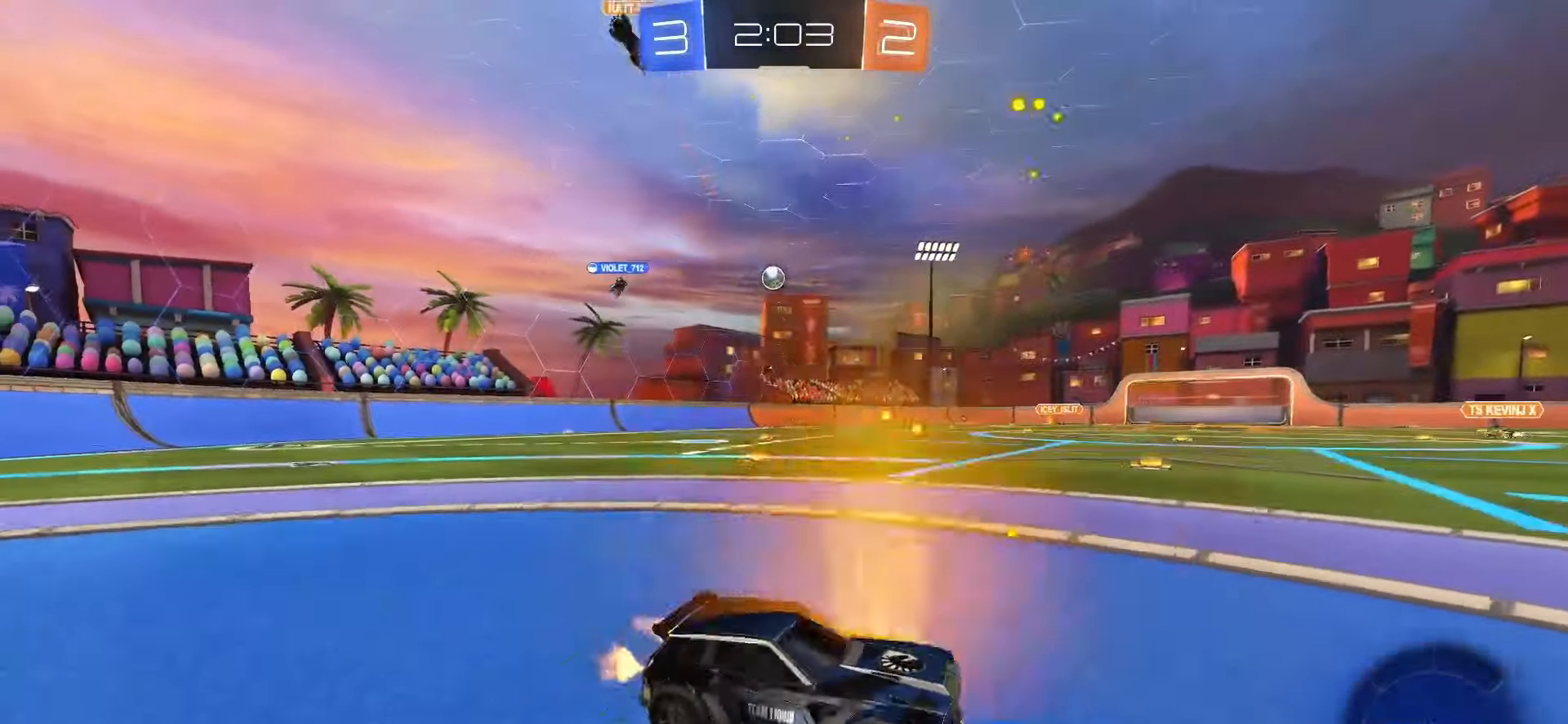
{"buttons": ["R2"], "left_stick": "left", "right_stick": "center", "events": []}
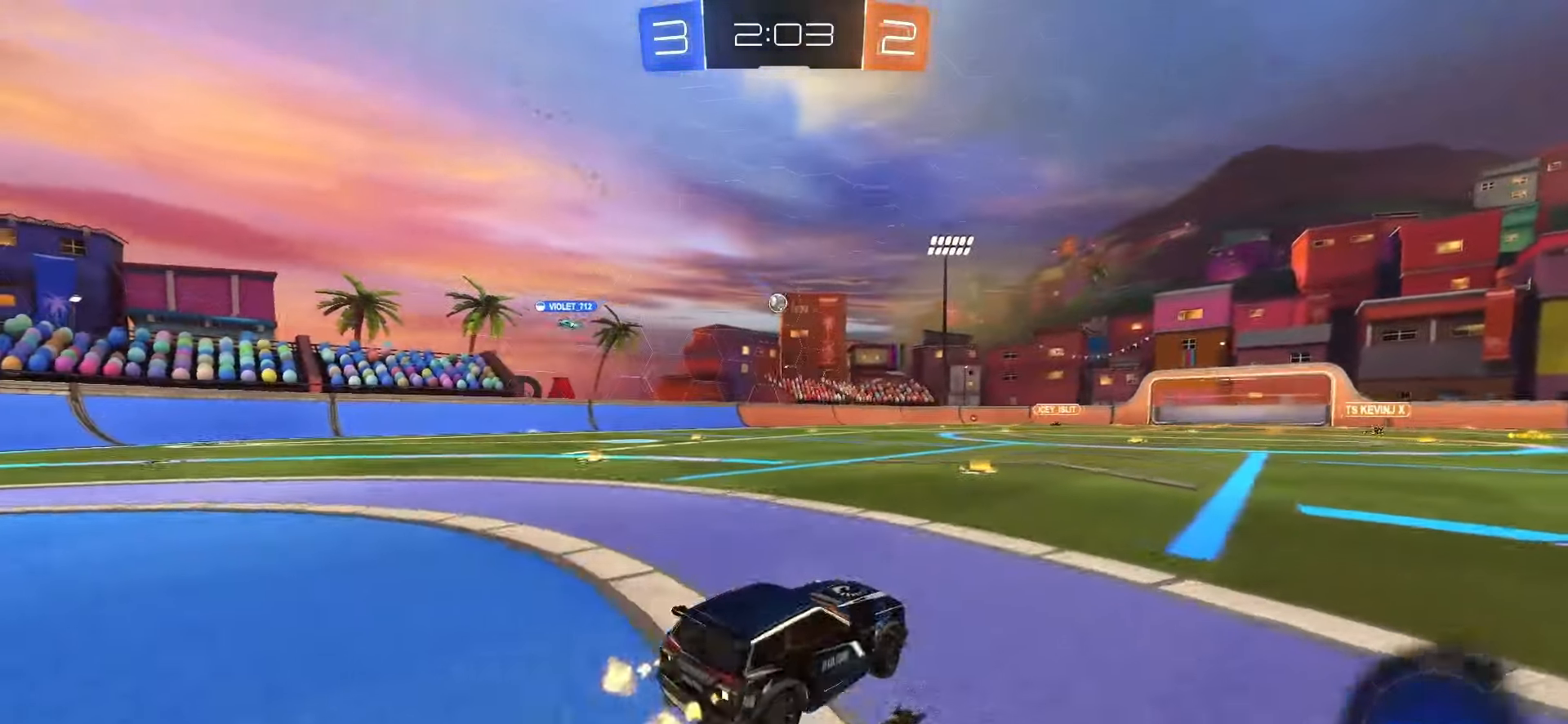
{"buttons": ["R2"], "left_stick": "down", "right_stick": "center", "events": [[83, "left_stick", "center"], [183, "L1", "down"], [217, "CROSS", "down"], [217, "left_stick", "up-left"], [233, "L1", "up"], [250, "CROSS", "up"], [317, "CROSS", "down"], [383, "left_stick", "down"], [433, "CROSS", "up"]]}
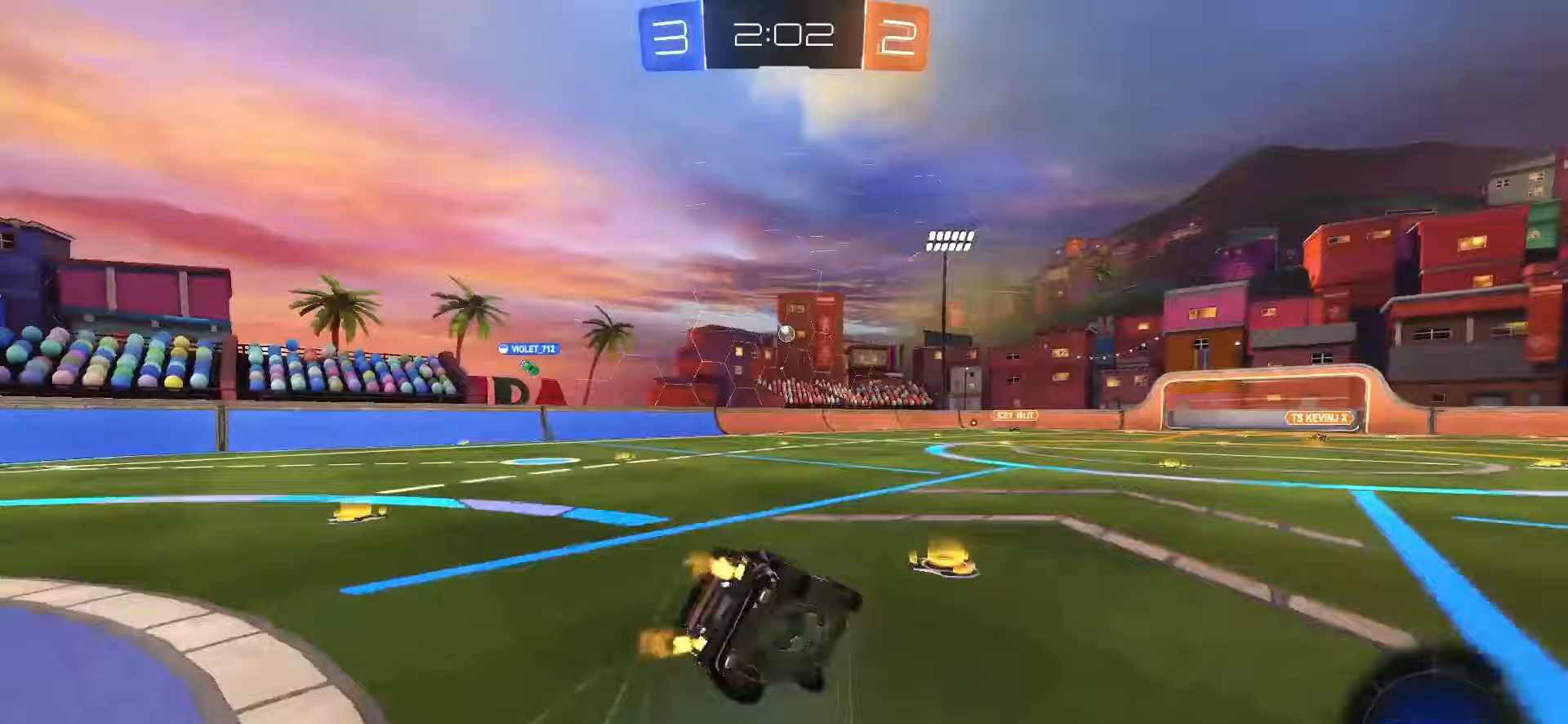
{"buttons": ["L1", "R2"], "left_stick": "down-left", "right_stick": "center", "events": [[133, "left_stick", "down-left"], [150, "L1", "down"]]}
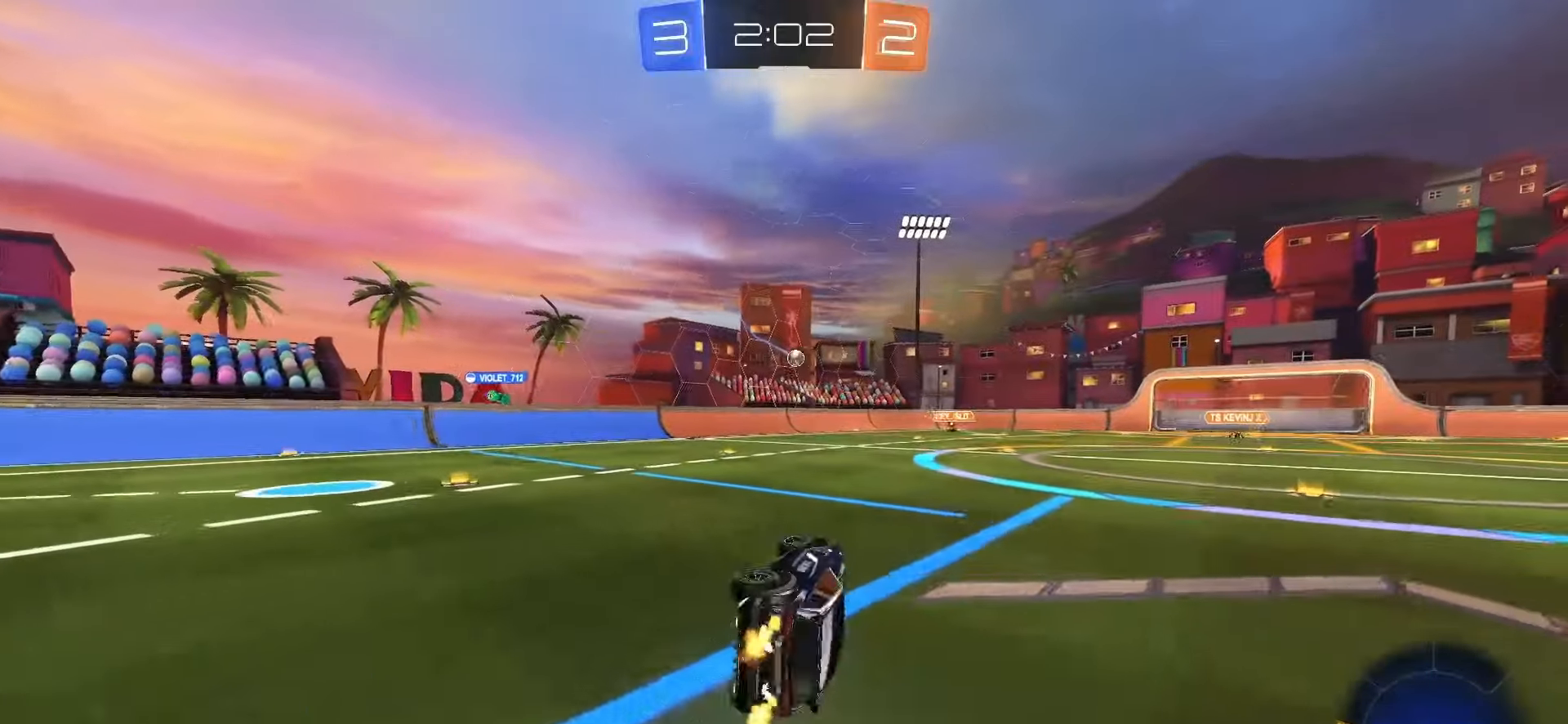
{"buttons": ["SQUARE", "R2"], "left_stick": "left", "right_stick": "center", "events": [[50, "left_stick", "center"], [117, "L1", "up"], [283, "left_stick", "left"], [450, "SQUARE", "down"]]}
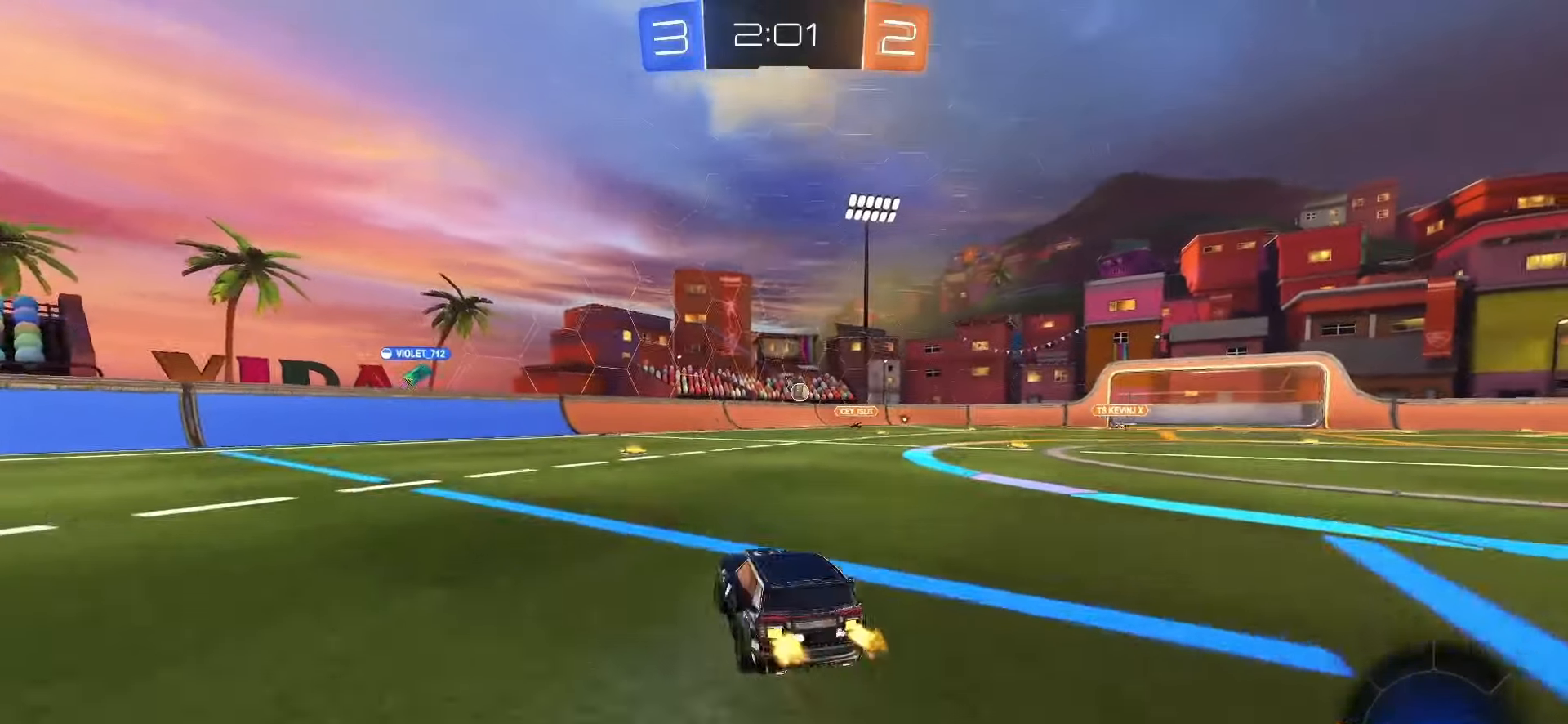
{"buttons": ["R2"], "left_stick": "right", "right_stick": "center", "events": [[17, "left_stick", "center"], [300, "SQUARE", "up"], [433, "left_stick", "right"]]}
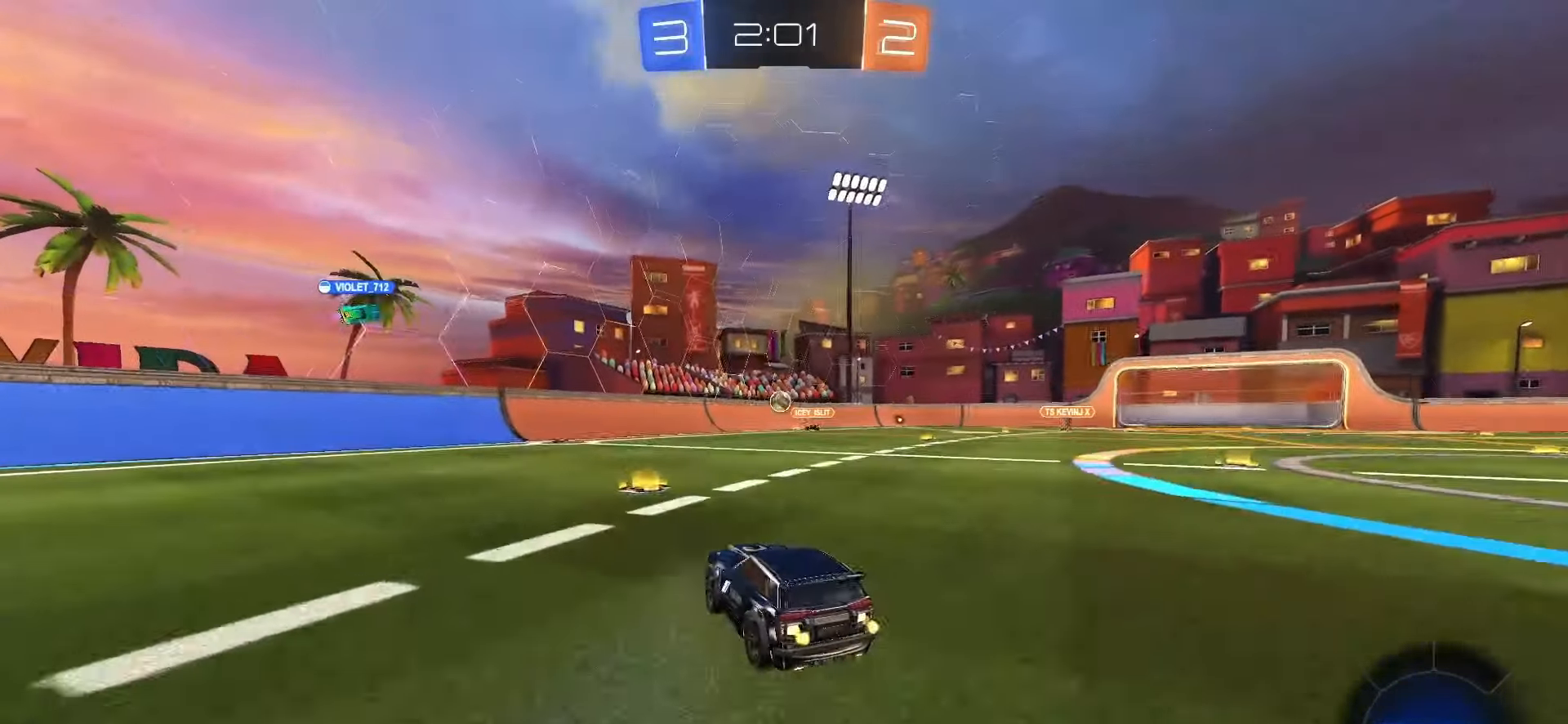
{"buttons": ["SQUARE", "R2"], "left_stick": "center", "right_stick": "center", "events": [[50, "left_stick", "center"], [67, "SQUARE", "down"], [300, "left_stick", "right"], [450, "left_stick", "center"]]}
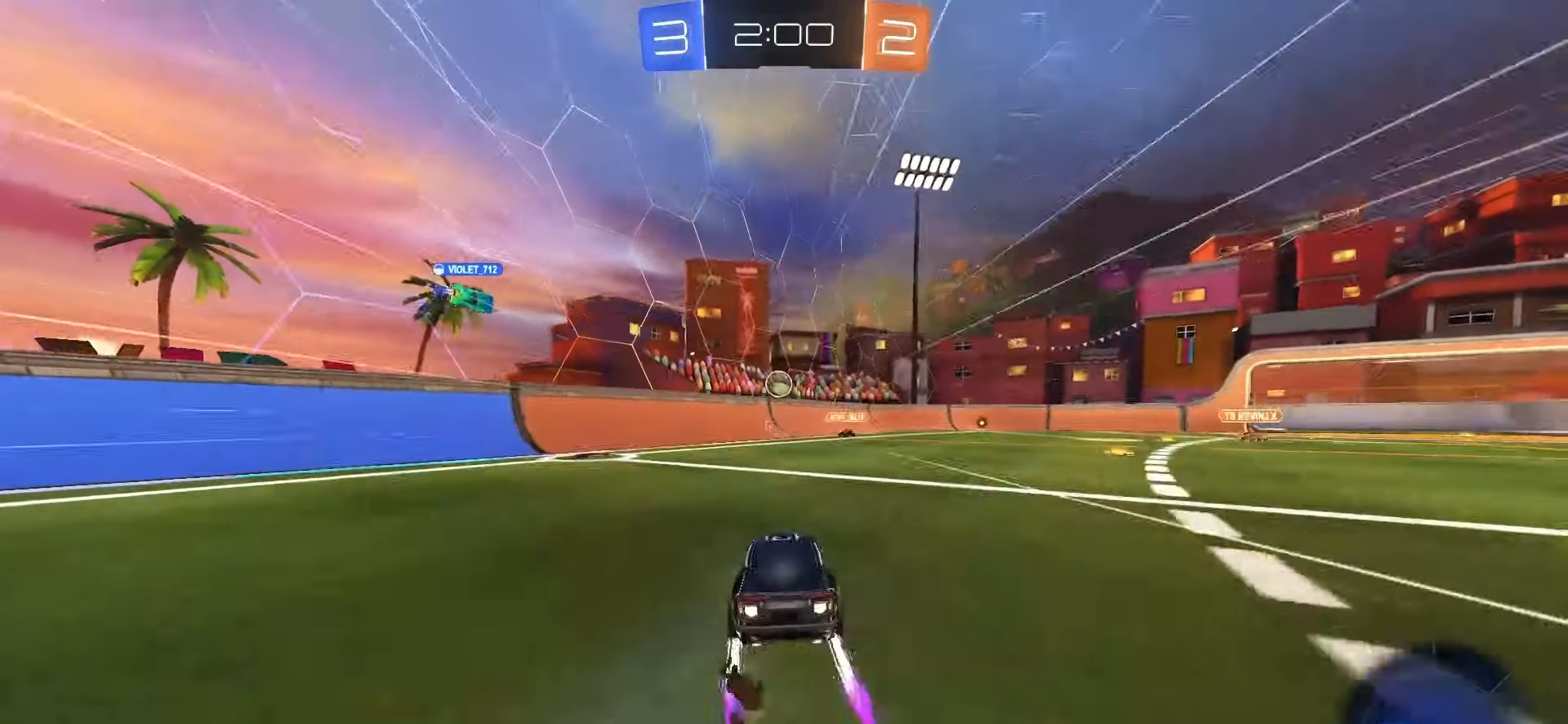
{"buttons": [], "left_stick": "center", "right_stick": "center", "events": [[117, "SQUARE", "up"], [250, "R2", "up"]]}